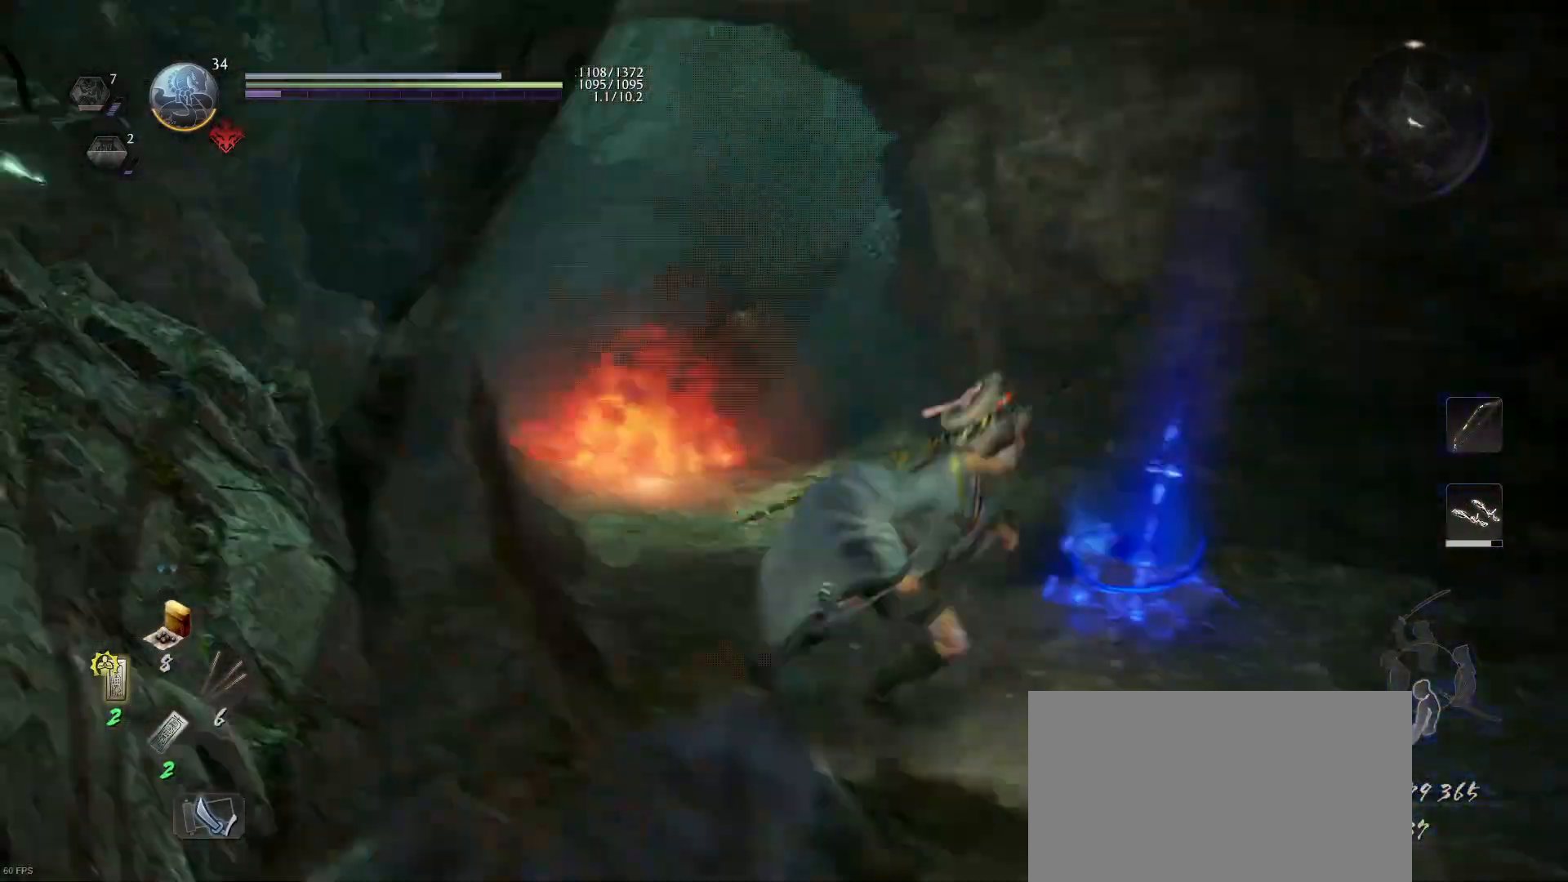
Gameplay with a controller (PlayStation layout); each line is a JSON object with the inputs held at the frame after it. "events" lists button and stick changes between this image and that frame as [ms after this image, input, new state], when the widget could be followed in between.
{"buttons": [], "left_stick": "down-right", "right_stick": "down-left", "events": [[300, "left_stick", "down-right"], [367, "right_stick", "down-left"]]}
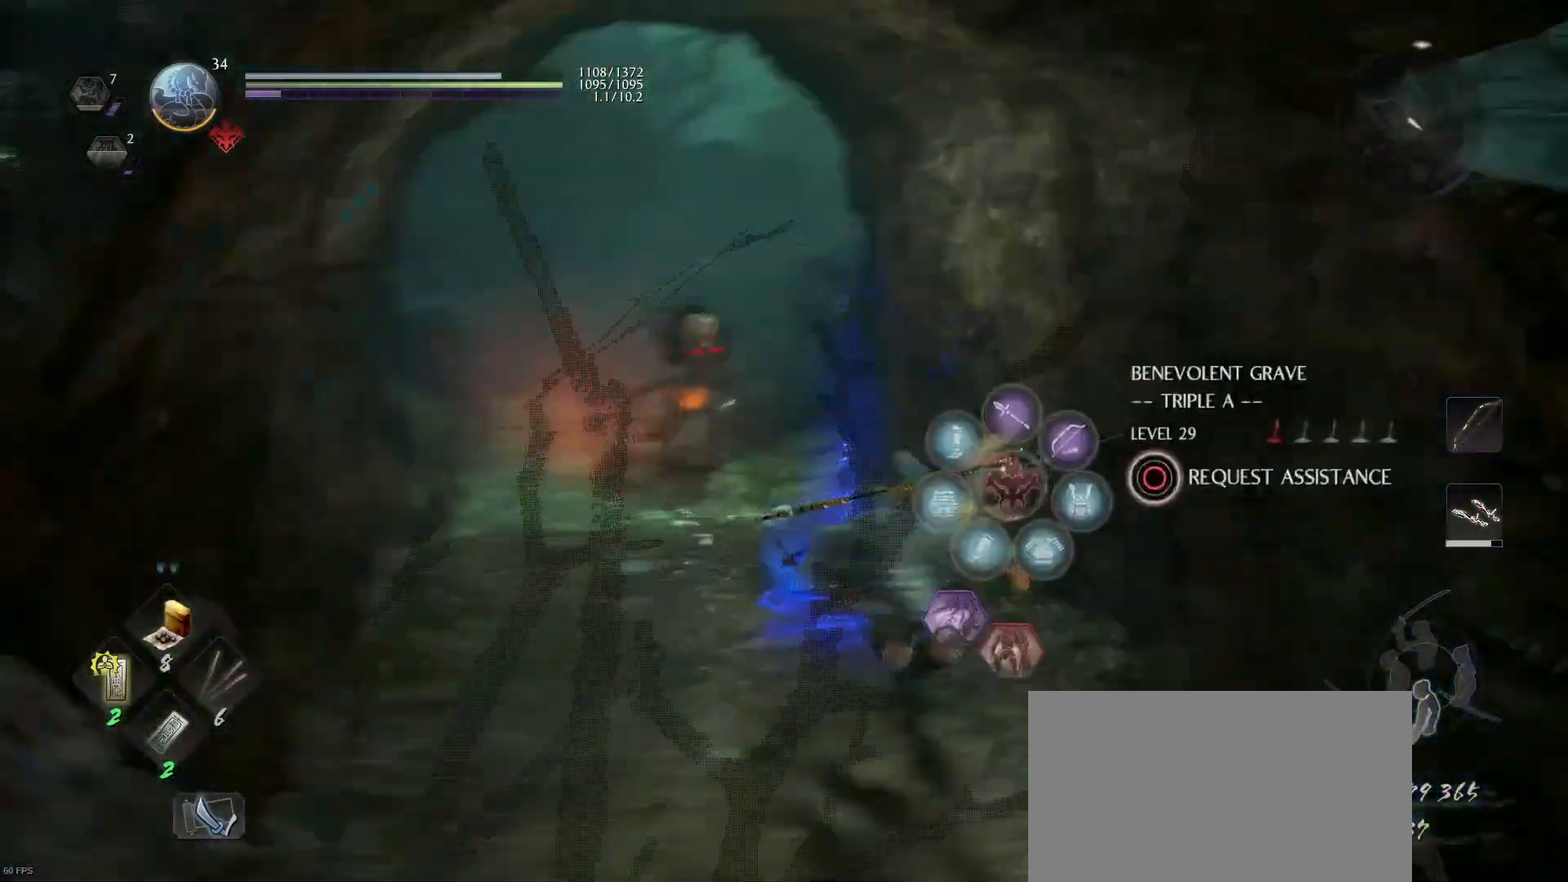
{"buttons": [], "left_stick": "center", "right_stick": "center", "events": [[67, "right_stick", "center"], [167, "R3", "down"], [200, "right_stick", "down"], [267, "R3", "up"], [267, "right_stick", "center"], [400, "left_stick", "center"]]}
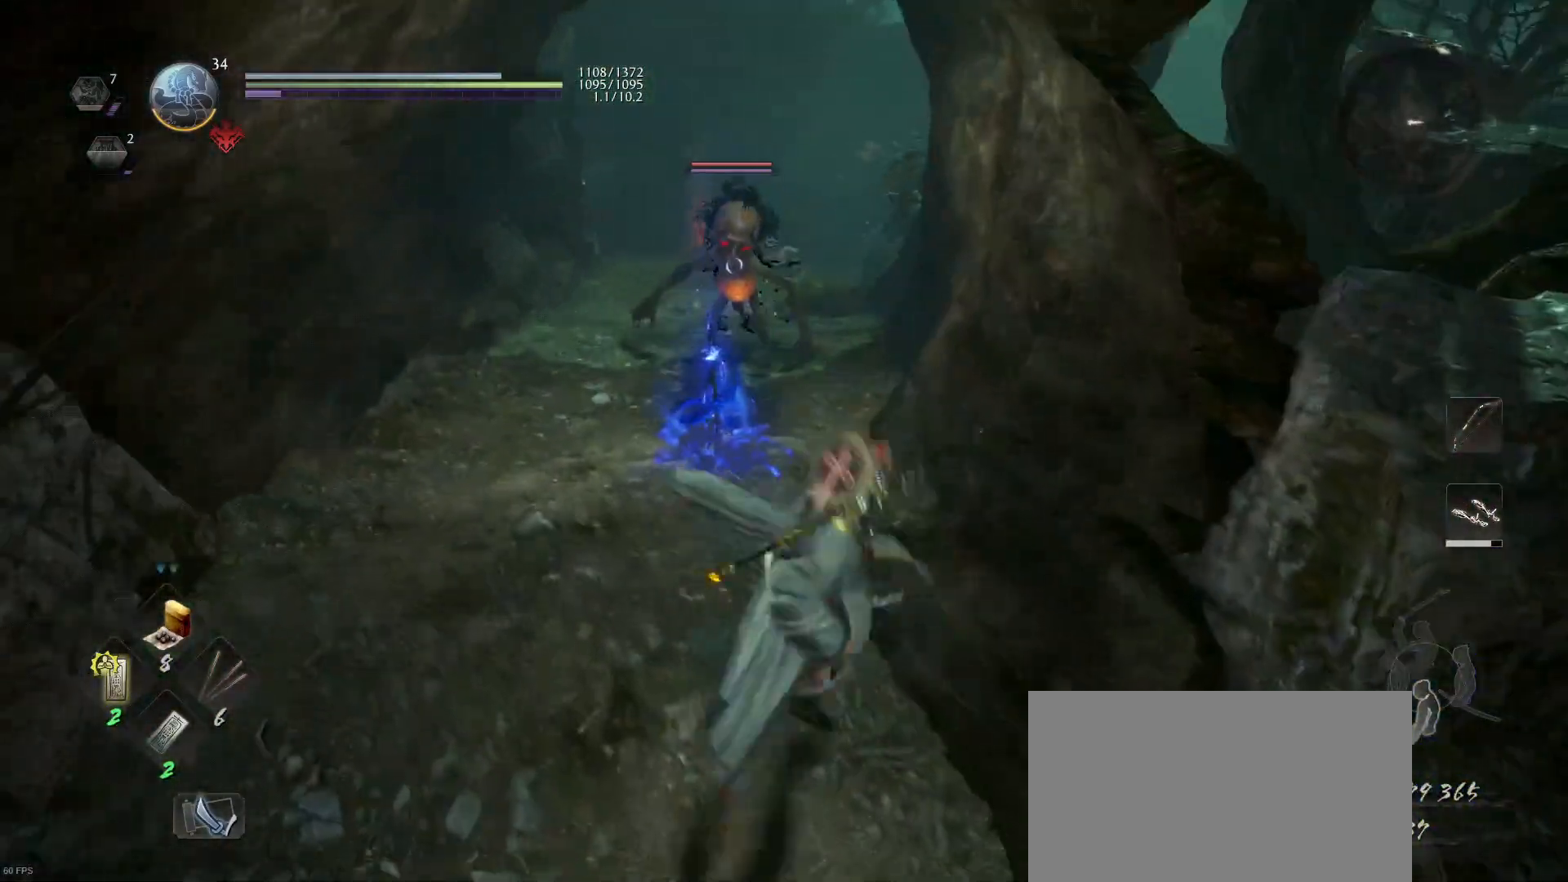
{"buttons": [], "left_stick": "down", "right_stick": "center", "events": [[33, "left_stick", "up"], [200, "left_stick", "center"], [267, "left_stick", "down"]]}
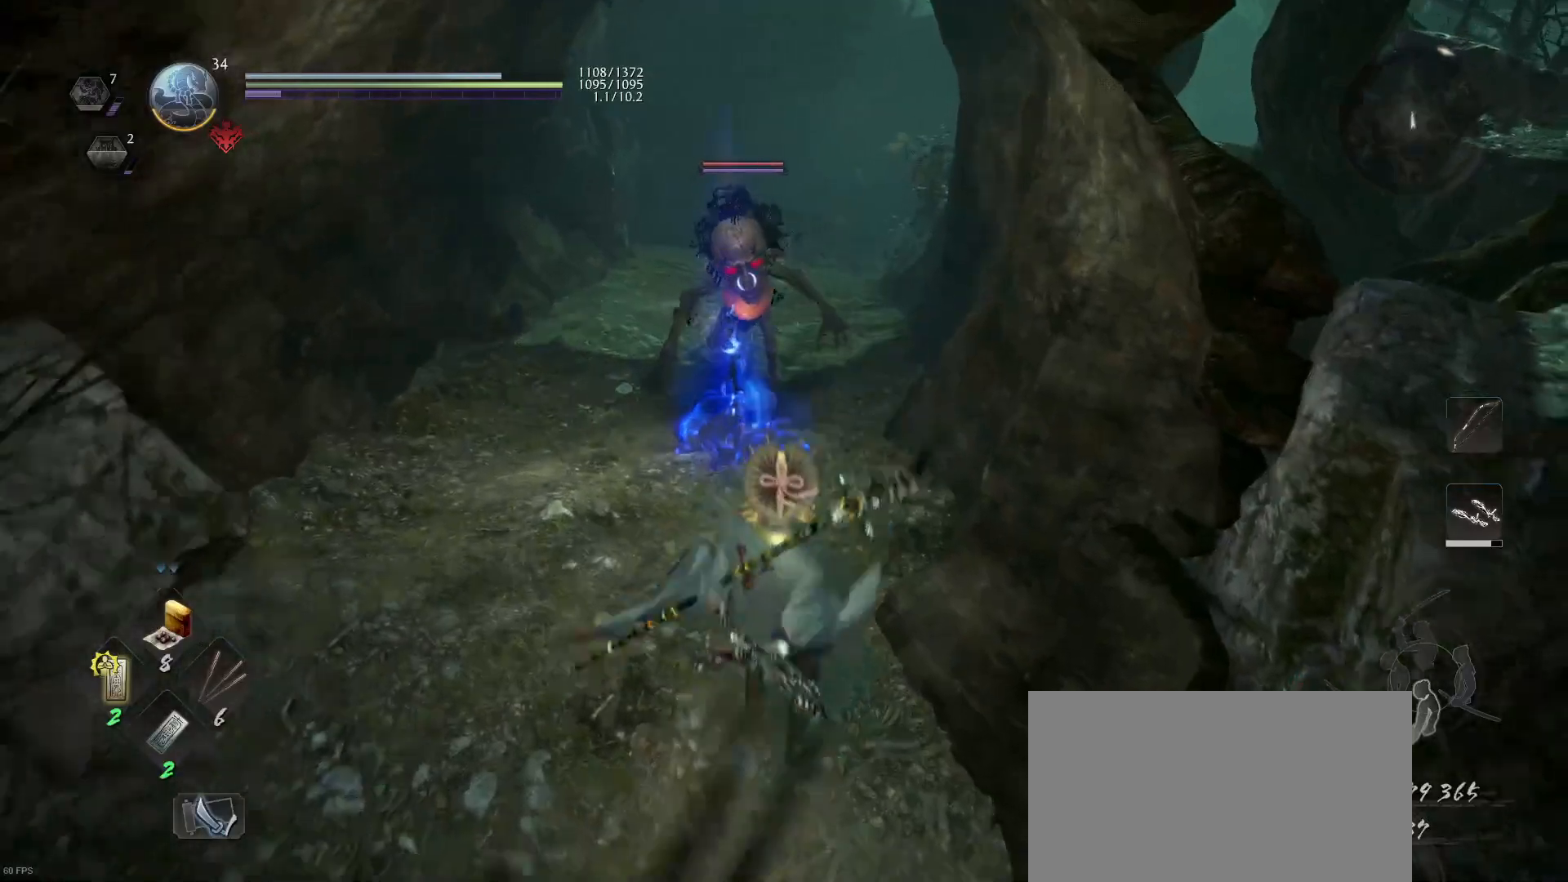
{"buttons": [], "left_stick": "down", "right_stick": "center", "events": []}
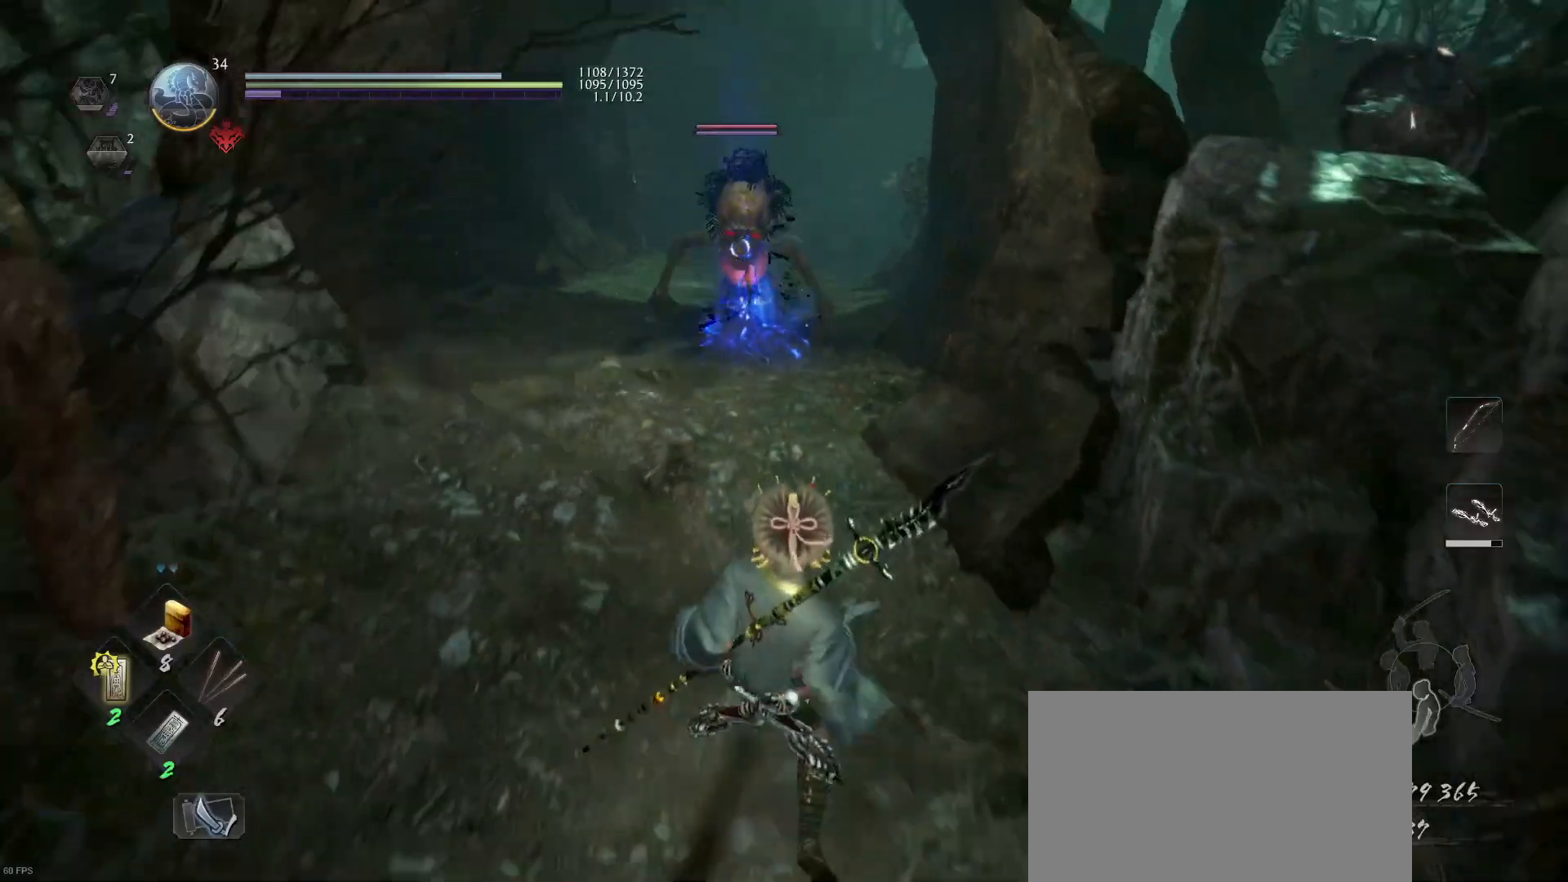
{"buttons": ["R1"], "left_stick": "up", "right_stick": "center", "events": [[333, "R1", "down"], [333, "left_stick", "up"], [367, "CROSS", "down"], [500, "CROSS", "up"]]}
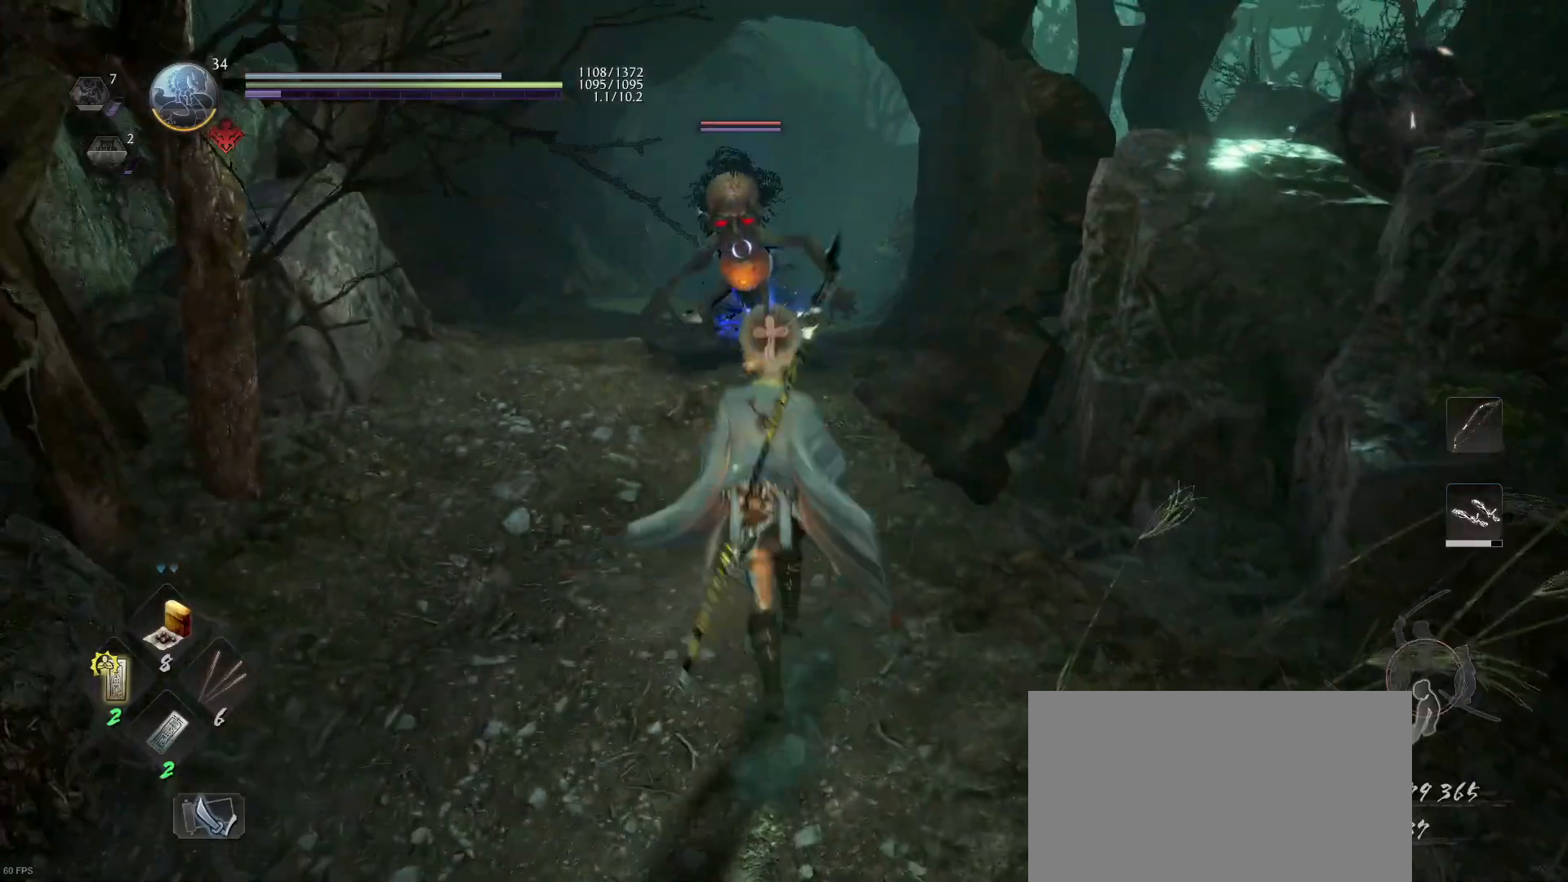
{"buttons": [], "left_stick": "down-left", "right_stick": "center", "events": [[33, "R1", "up"], [267, "left_stick", "down-left"], [300, "SQUARE", "down"], [400, "SQUARE", "up"]]}
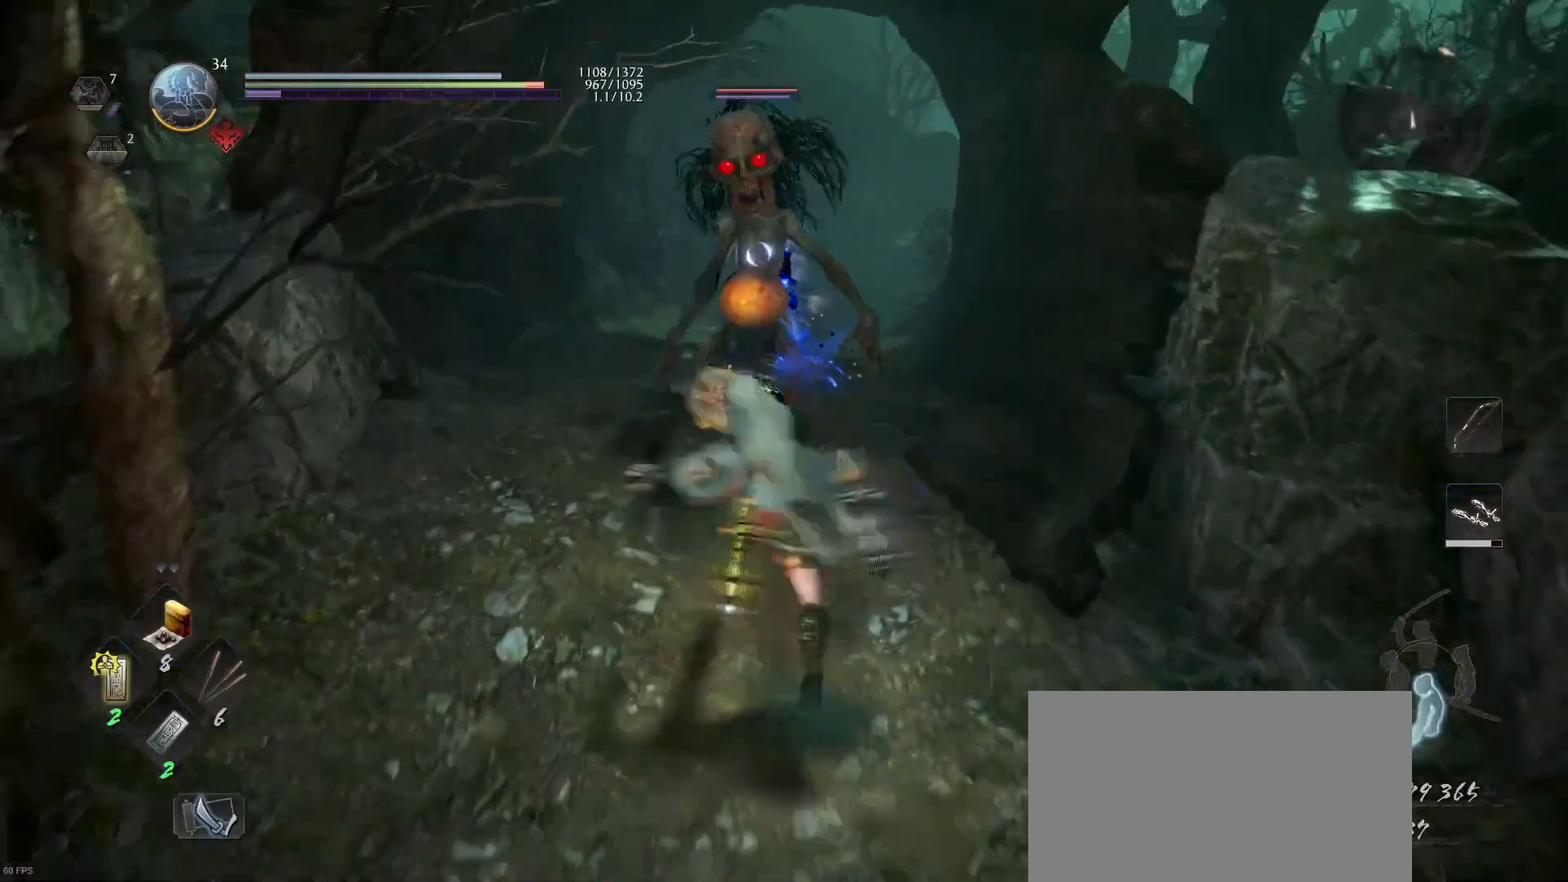
{"buttons": [], "left_stick": "down-left", "right_stick": "center", "events": [[200, "CROSS", "down"], [367, "CROSS", "up"]]}
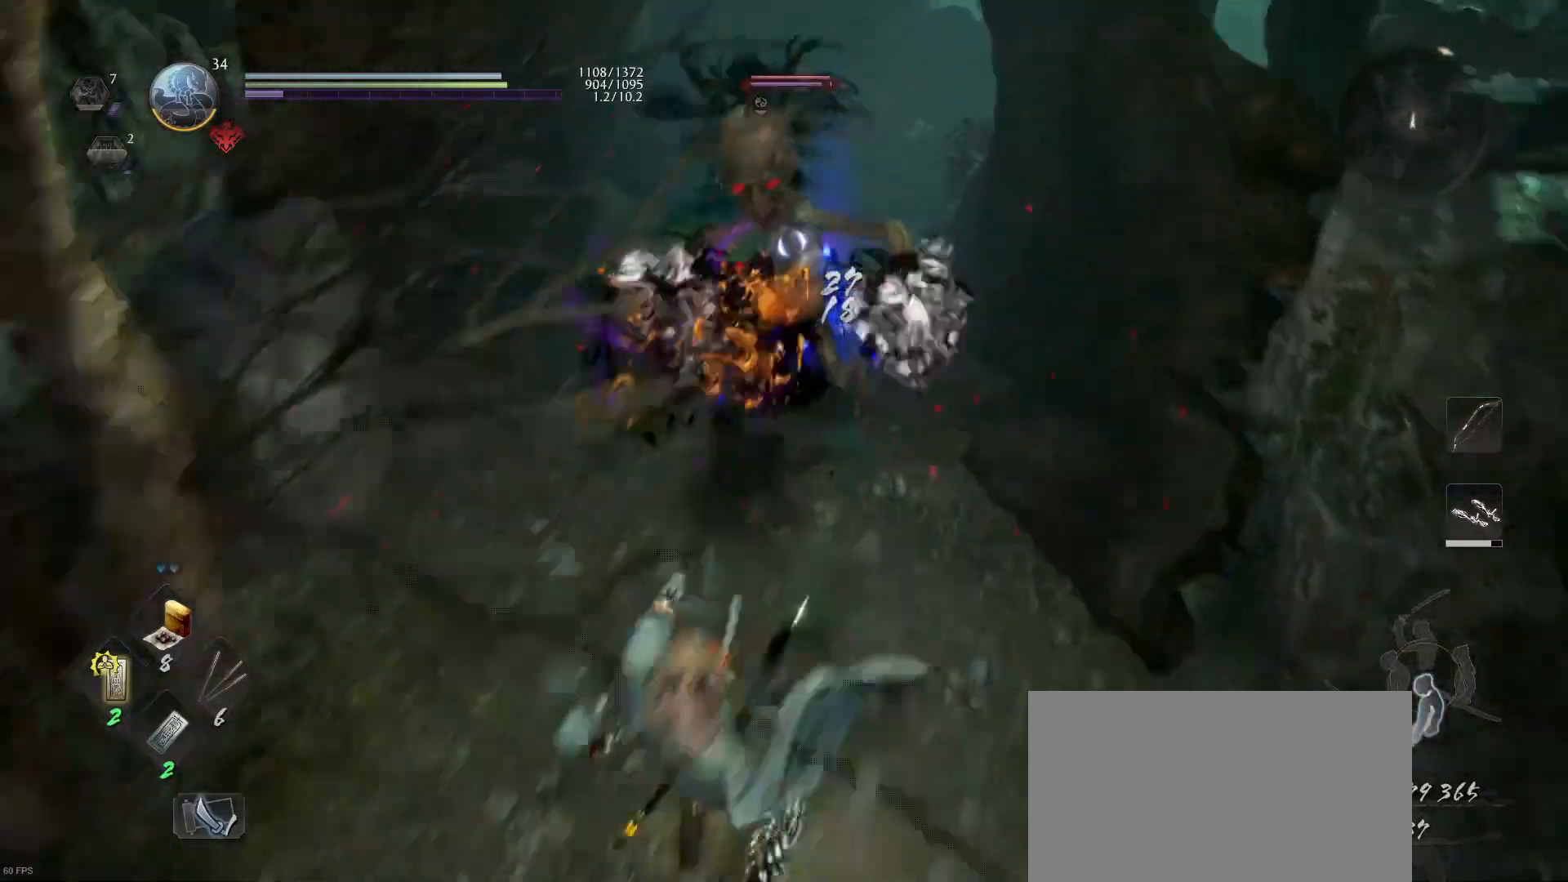
{"buttons": [], "left_stick": "down", "right_stick": "center", "events": [[267, "left_stick", "down"]]}
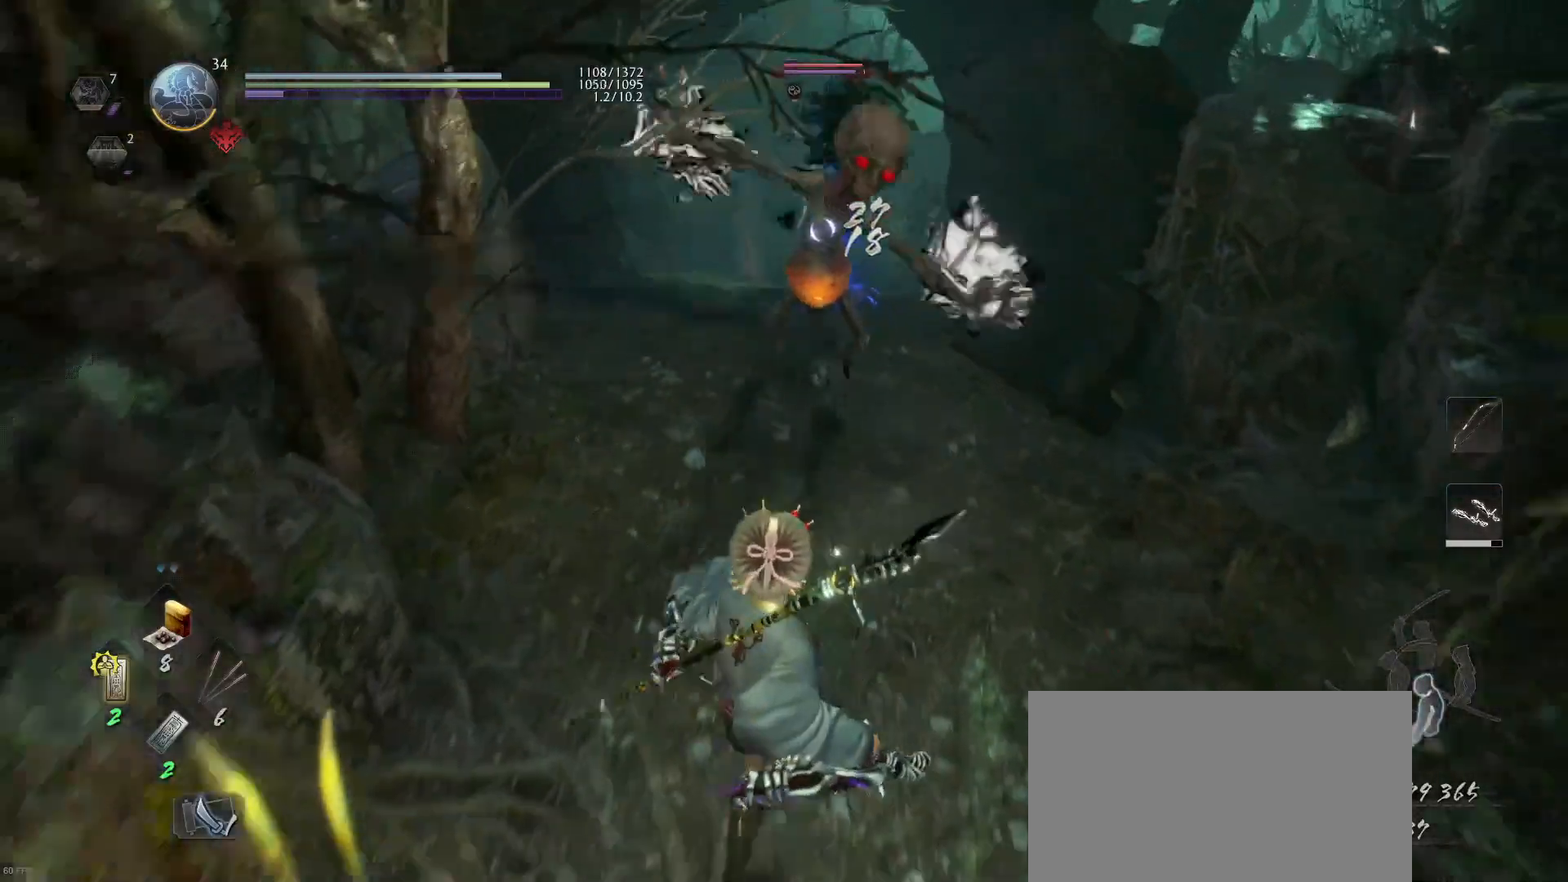
{"buttons": ["TRIANGLE"], "left_stick": "center", "right_stick": "center", "events": [[167, "R1", "down"], [200, "TRIANGLE", "down"], [300, "TRIANGLE", "up"], [333, "R1", "up"], [433, "left_stick", "center"], [467, "TRIANGLE", "down"]]}
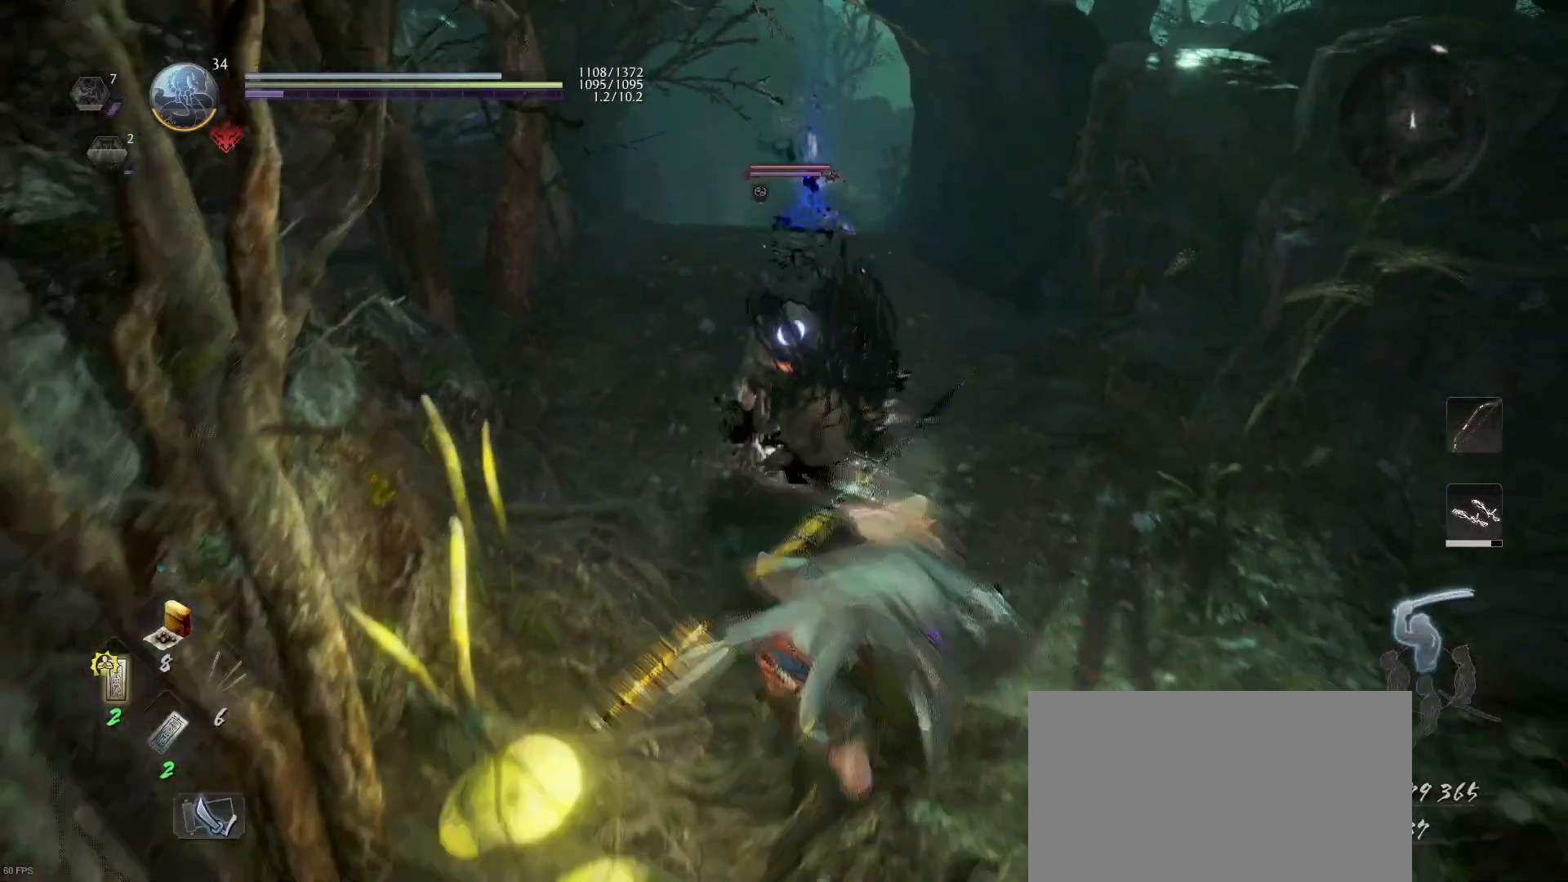
{"buttons": ["TRIANGLE"], "left_stick": "center", "right_stick": "center", "events": [[67, "TRIANGLE", "up"], [200, "TRIANGLE", "down"], [300, "TRIANGLE", "up"], [400, "TRIANGLE", "down"]]}
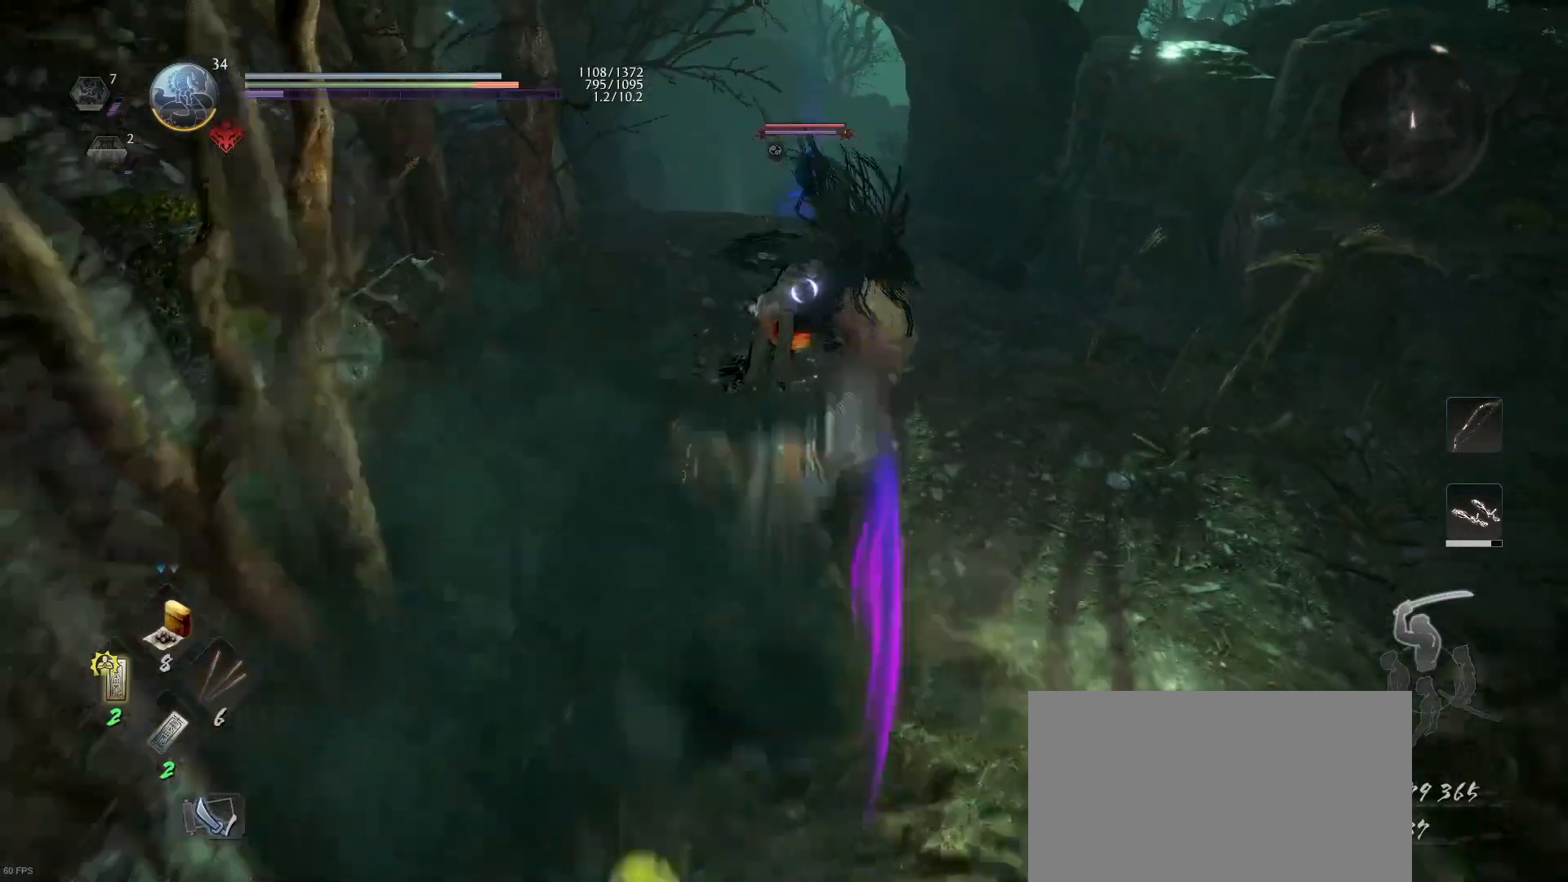
{"buttons": ["TRIANGLE"], "left_stick": "center", "right_stick": "center", "events": [[33, "TRIANGLE", "up"], [133, "TRIANGLE", "down"], [267, "TRIANGLE", "up"], [333, "TRIANGLE", "down"], [467, "TRIANGLE", "up"], [500, "TRIANGLE", "down"]]}
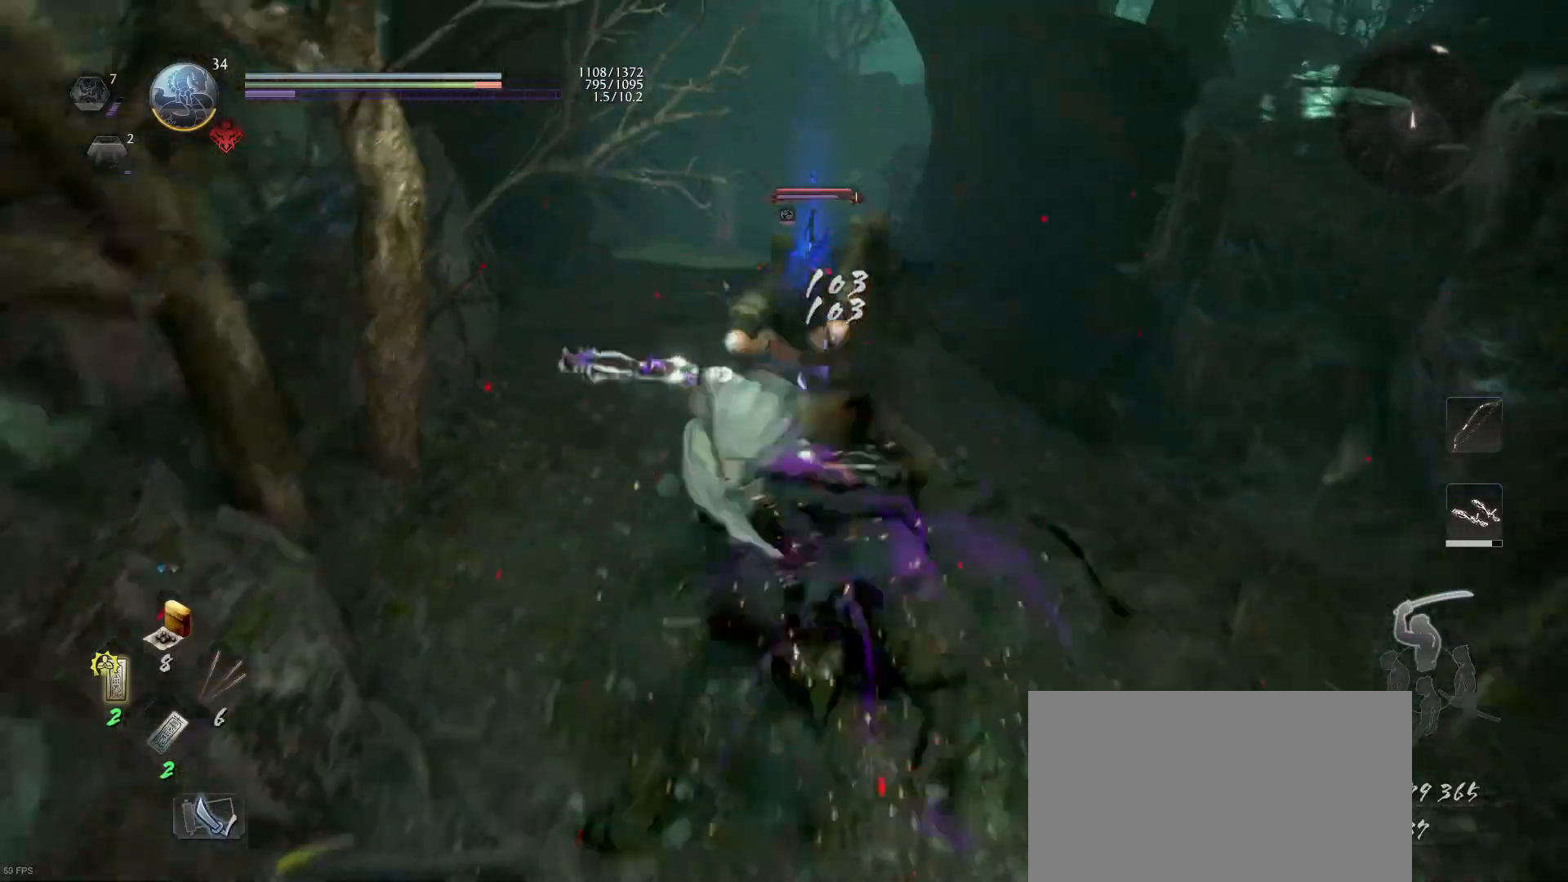
{"buttons": [], "left_stick": "center", "right_stick": "center", "events": [[133, "TRIANGLE", "up"], [233, "TRIANGLE", "down"], [367, "TRIANGLE", "up"]]}
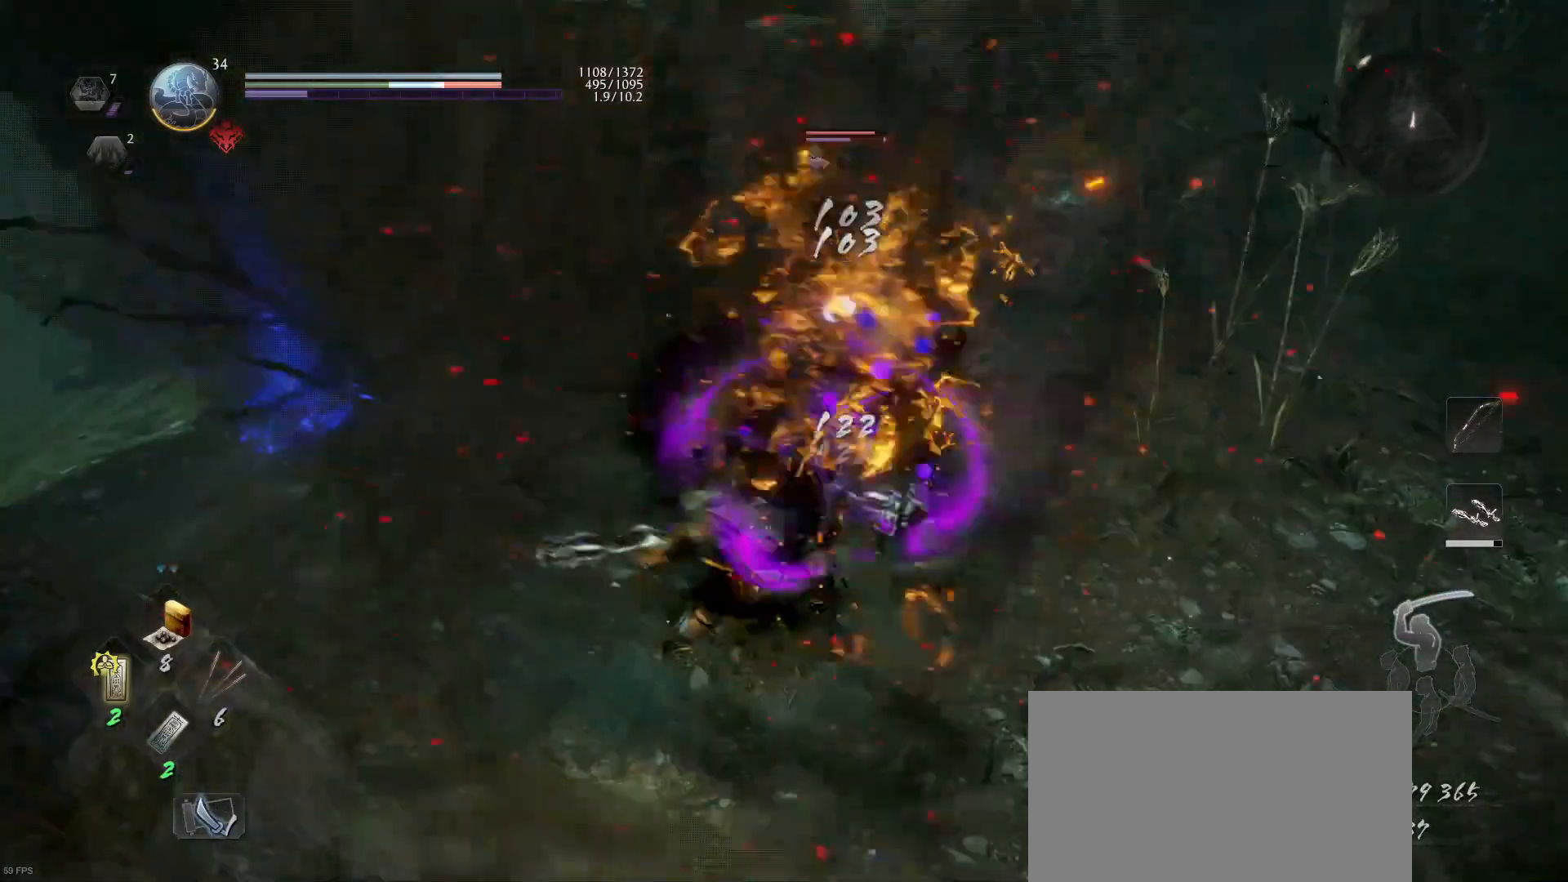
{"buttons": ["SQUARE"], "left_stick": "center", "right_stick": "center", "events": [[233, "SQUARE", "down"], [333, "SQUARE", "up"], [433, "SQUARE", "down"]]}
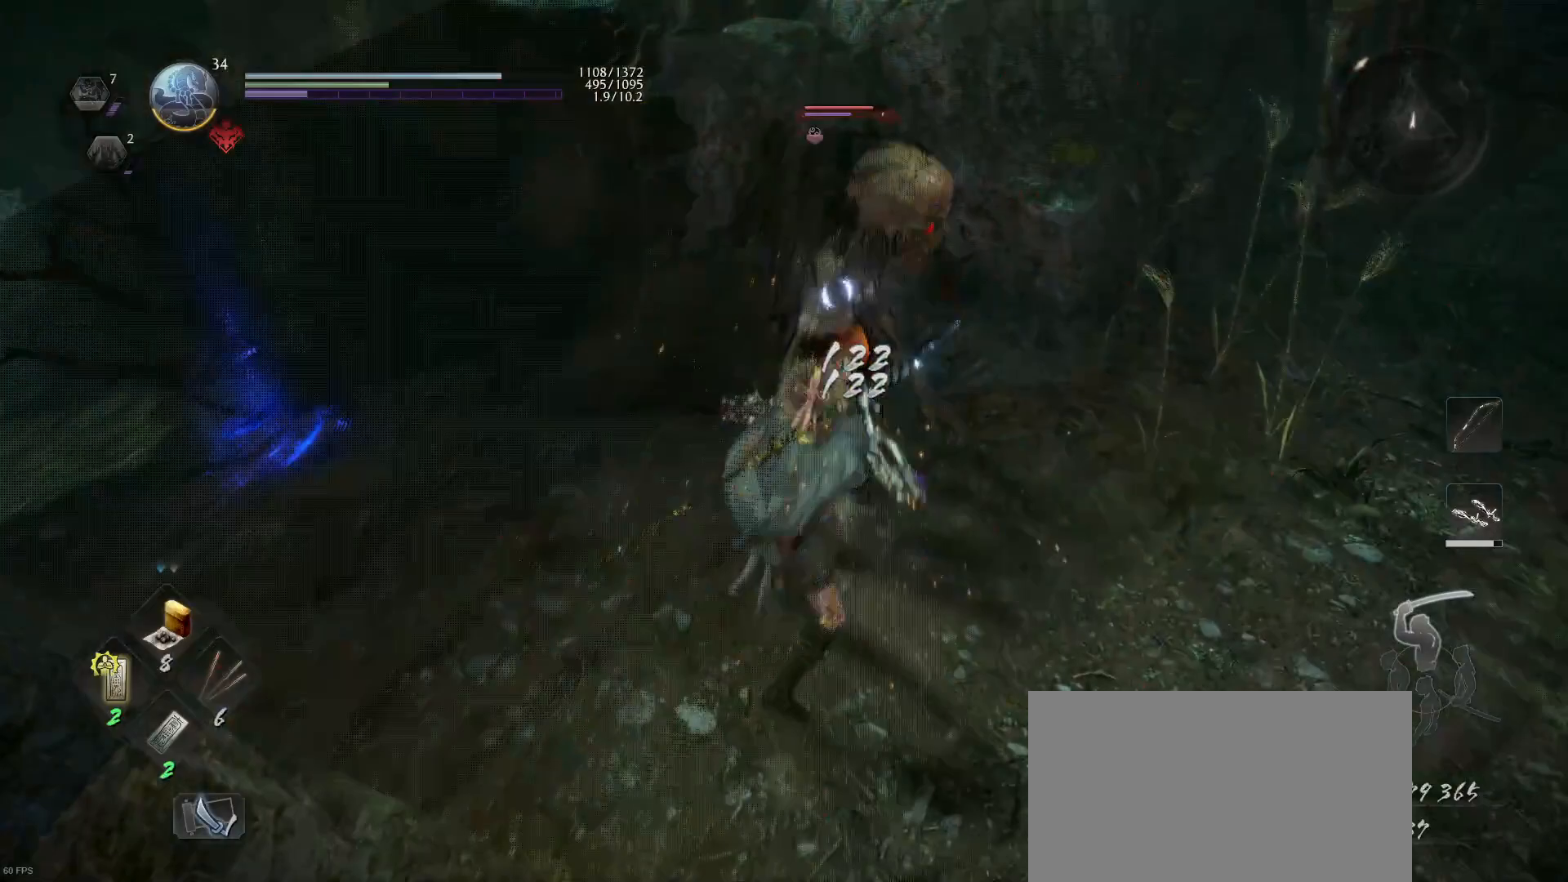
{"buttons": [], "left_stick": "center", "right_stick": "center", "events": [[33, "SQUARE", "up"], [100, "SQUARE", "down"], [267, "SQUARE", "up"], [400, "TRIANGLE", "down"], [500, "TRIANGLE", "up"]]}
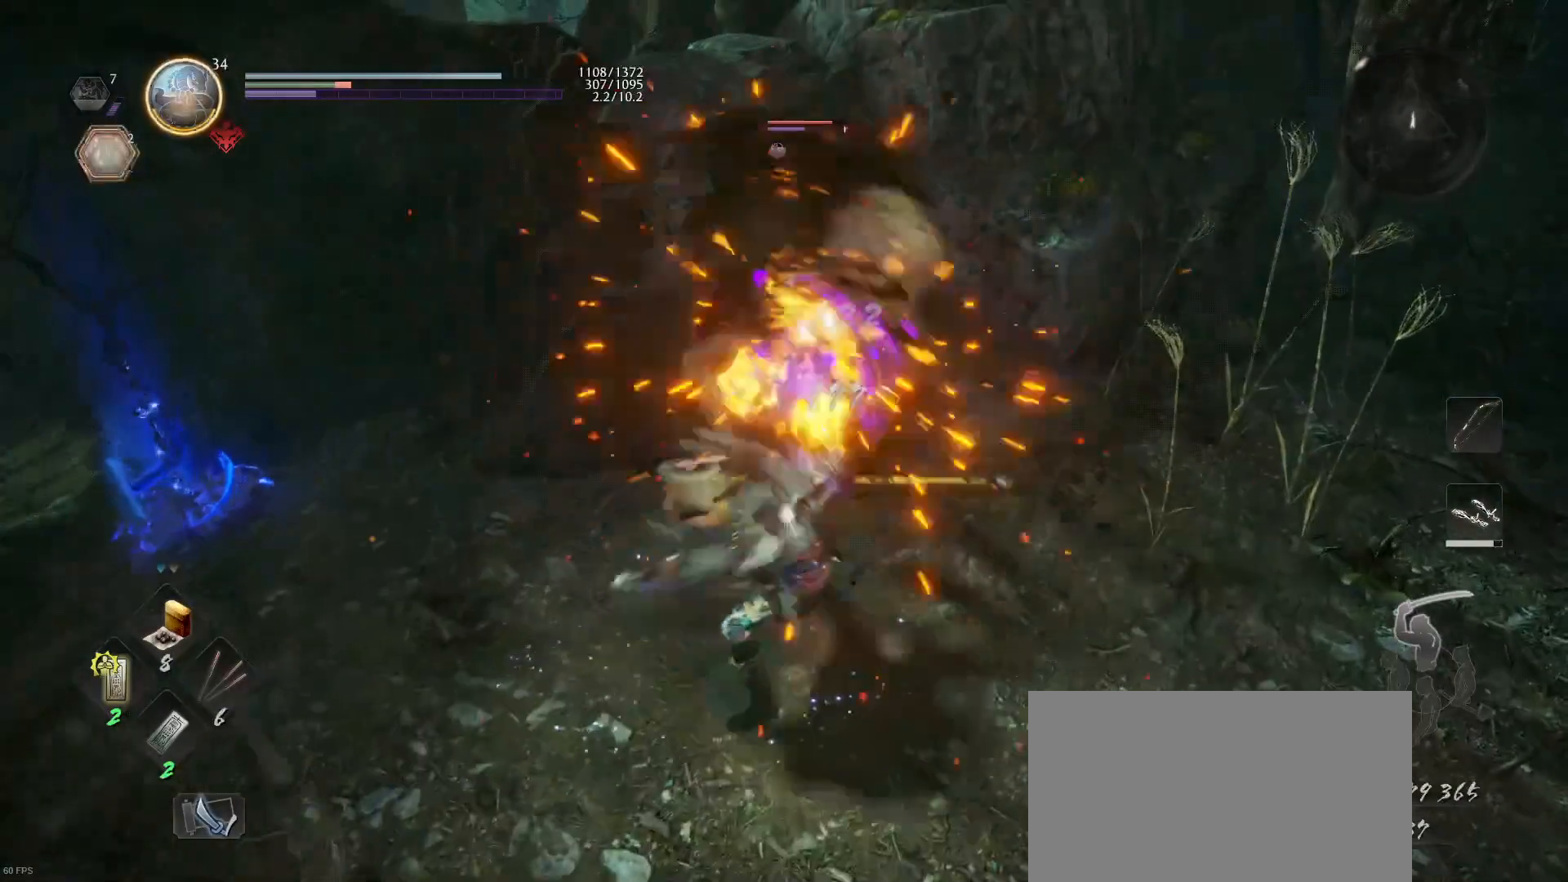
{"buttons": [], "left_stick": "center", "right_stick": "center", "events": [[100, "TRIANGLE", "down"], [200, "TRIANGLE", "up"], [267, "TRIANGLE", "down"], [400, "TRIANGLE", "up"]]}
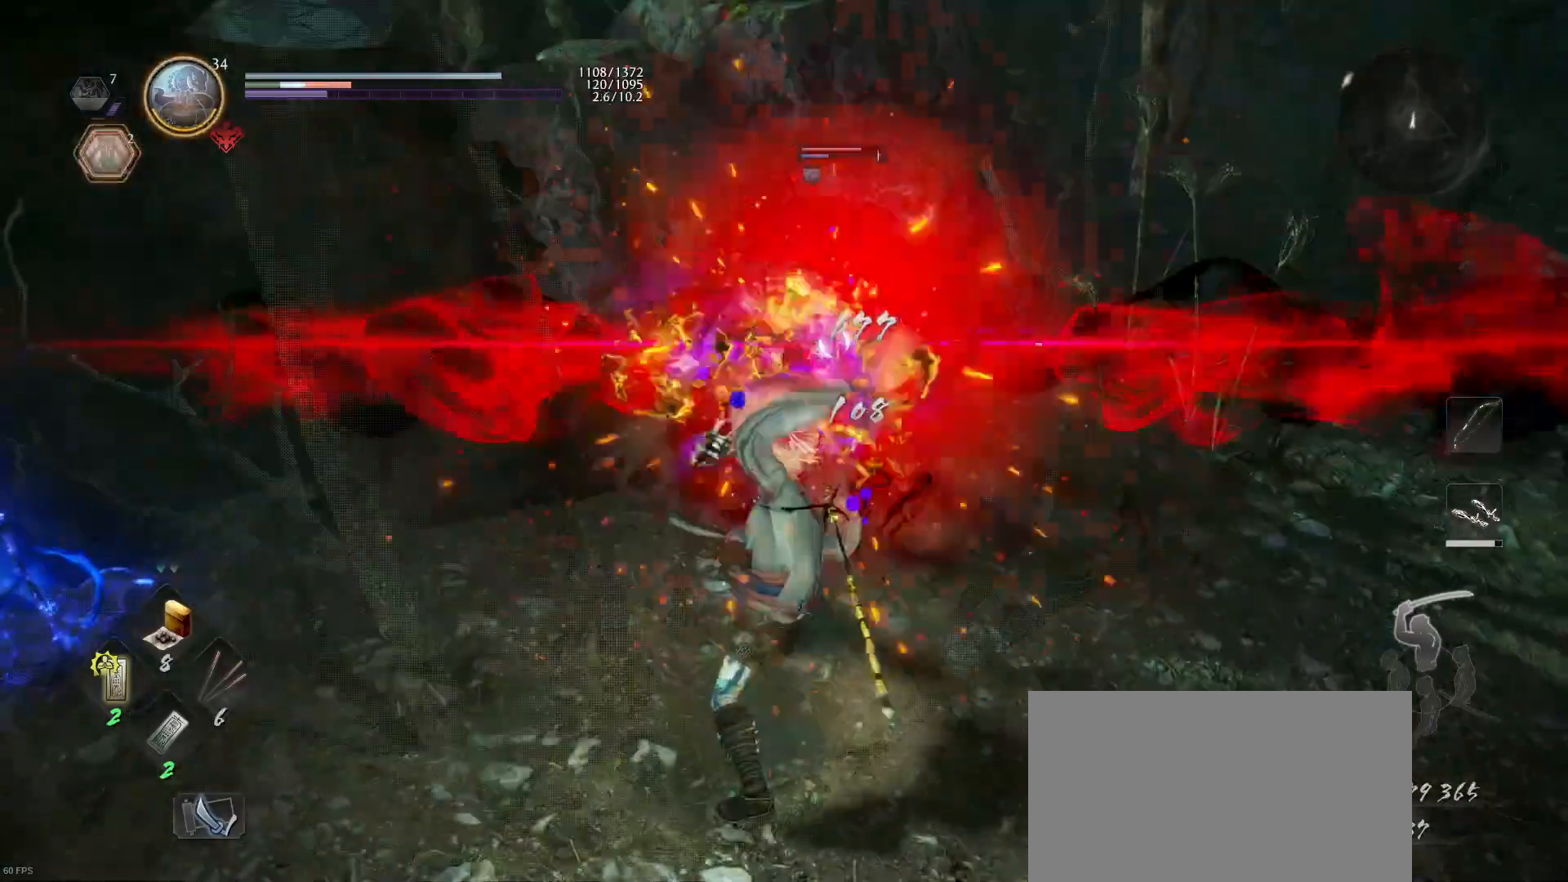
{"buttons": [], "left_stick": "down-right", "right_stick": "center", "events": [[233, "CROSS", "down"], [233, "R1", "down"], [233, "left_stick", "right"], [333, "CROSS", "up"], [367, "R1", "up"], [400, "left_stick", "down-right"]]}
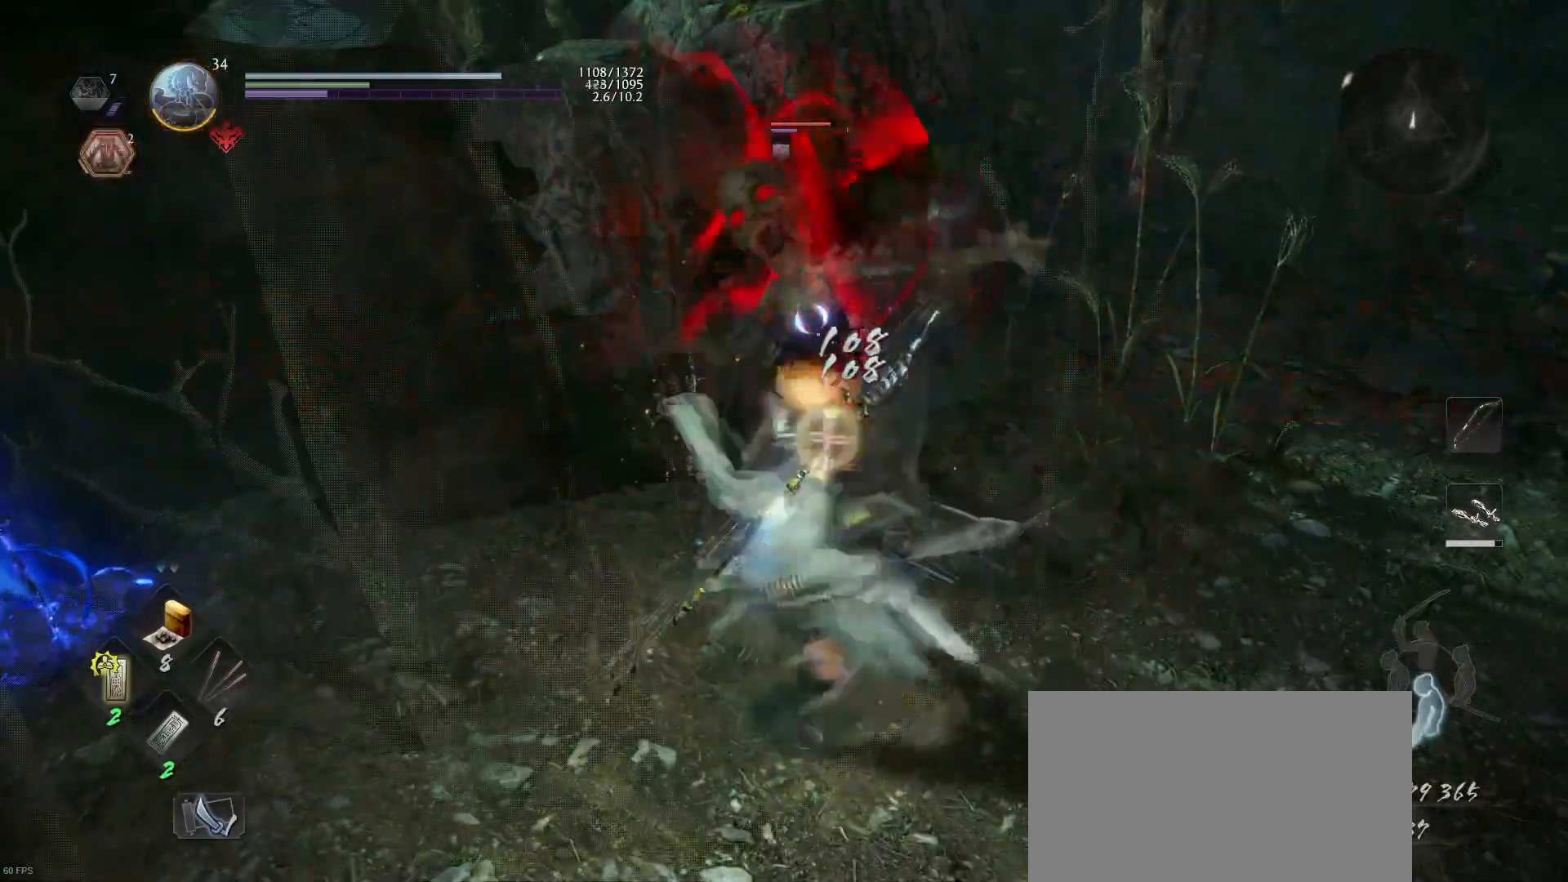
{"buttons": ["R2"], "left_stick": "down-right", "right_stick": "center", "events": [[333, "R2", "down"]]}
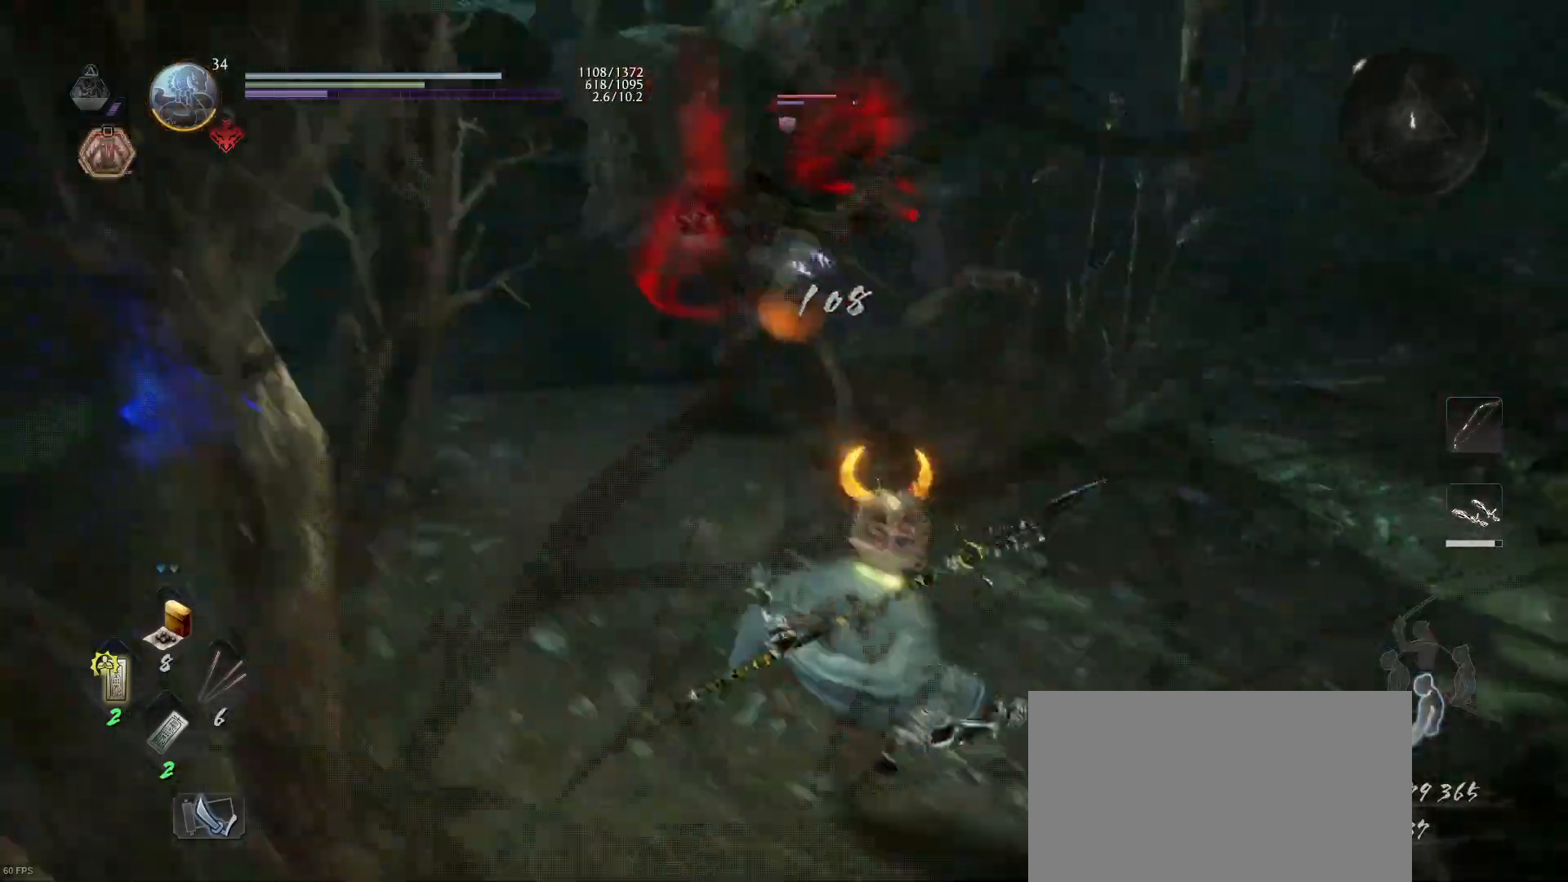
{"buttons": [], "left_stick": "up", "right_stick": "center", "events": [[133, "left_stick", "up-right"], [200, "CIRCLE", "down"], [233, "left_stick", "up"], [333, "CIRCLE", "up"], [367, "R2", "up"]]}
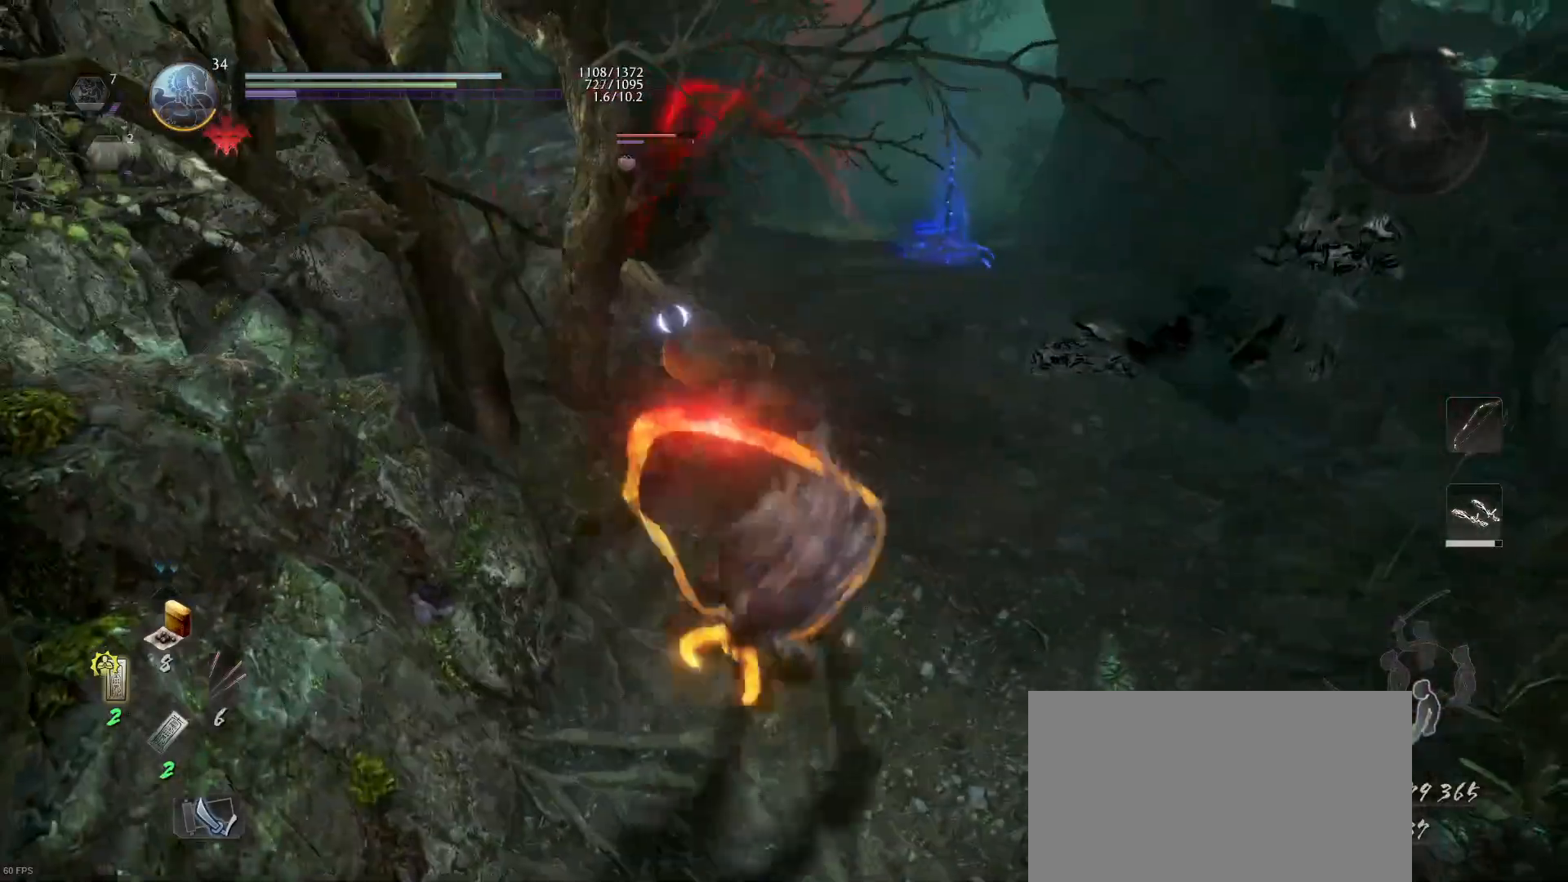
{"buttons": [], "left_stick": "right", "right_stick": "center", "events": [[133, "left_stick", "up-right"], [433, "left_stick", "right"]]}
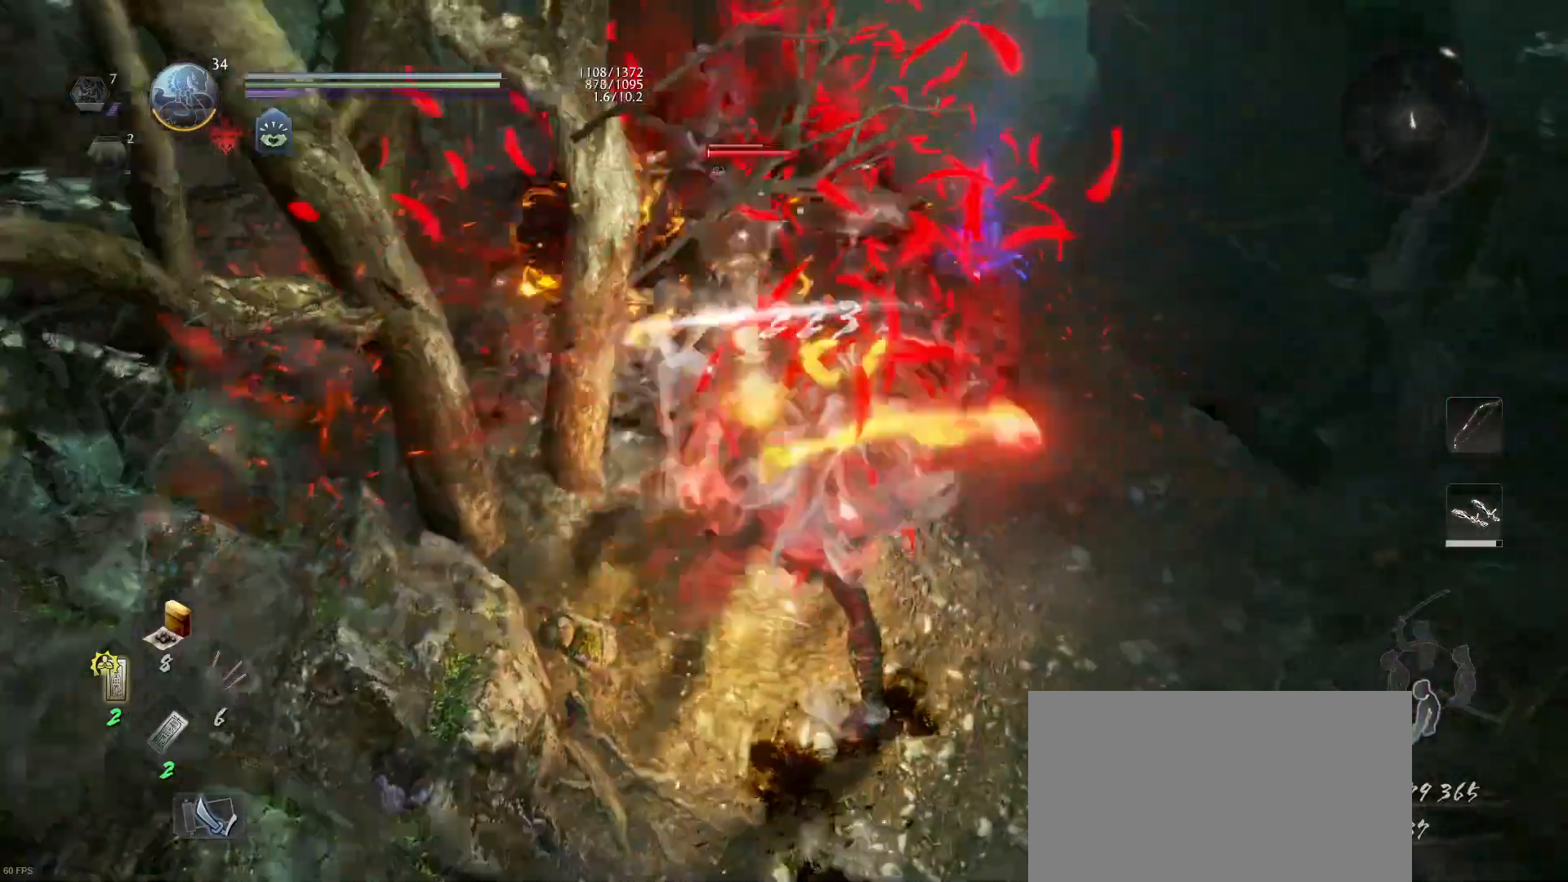
{"buttons": ["TRIANGLE"], "left_stick": "right", "right_stick": "center", "events": [[233, "R1", "down"], [267, "TRIANGLE", "down"], [367, "TRIANGLE", "up"], [400, "R1", "up"], [467, "TRIANGLE", "down"]]}
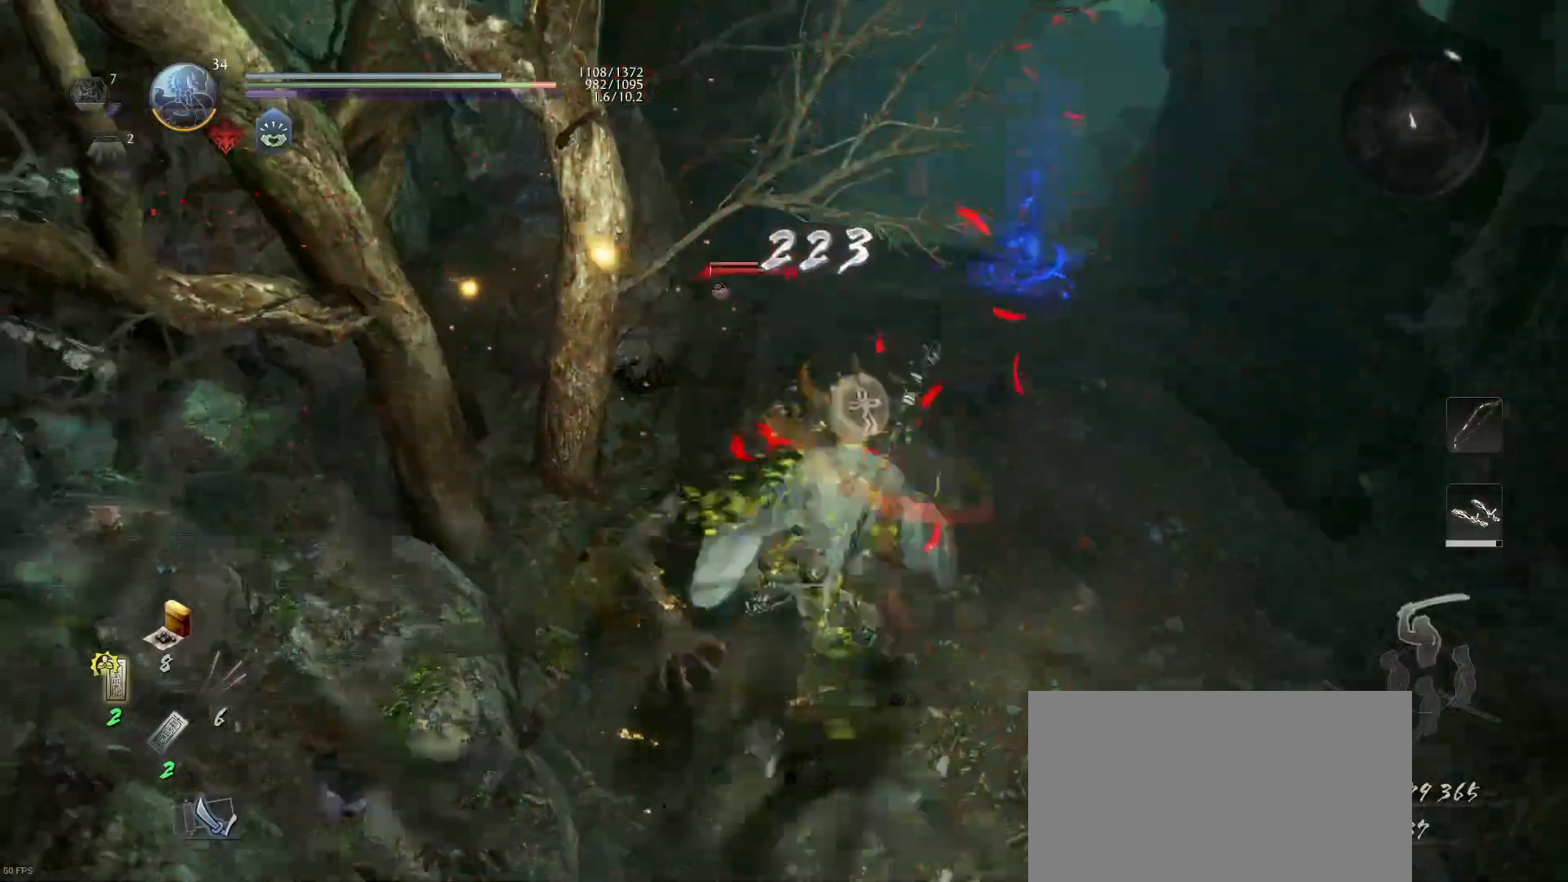
{"buttons": [], "left_stick": "center", "right_stick": "center", "events": [[100, "TRIANGLE", "up"], [167, "TRIANGLE", "down"], [300, "TRIANGLE", "up"], [400, "left_stick", "center"]]}
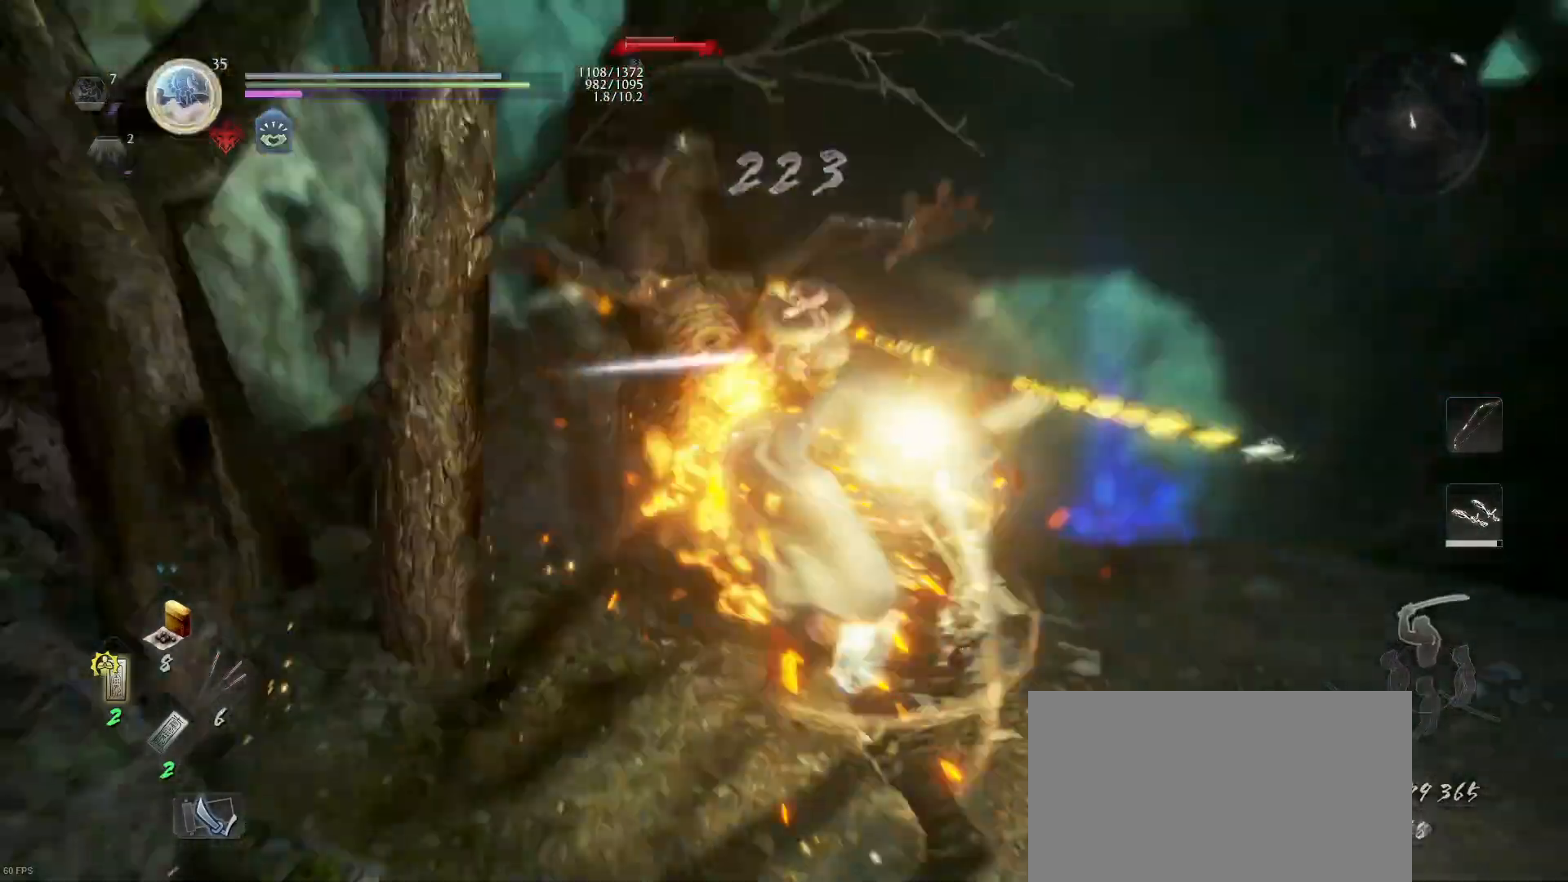
{"buttons": [], "left_stick": "center", "right_stick": "center", "events": []}
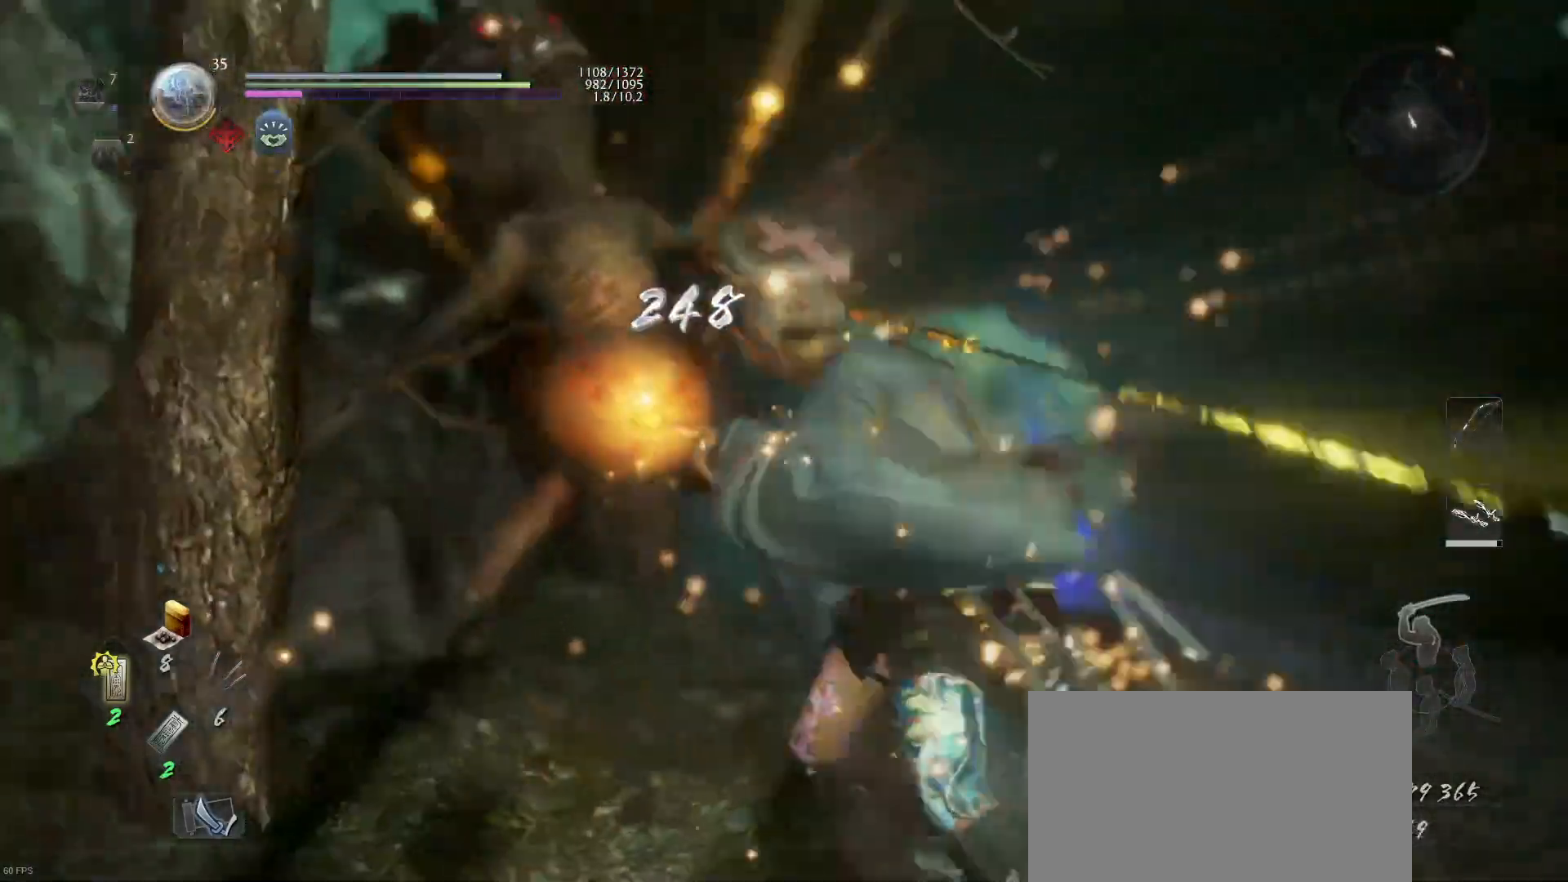
{"buttons": [], "left_stick": "center", "right_stick": "center", "events": []}
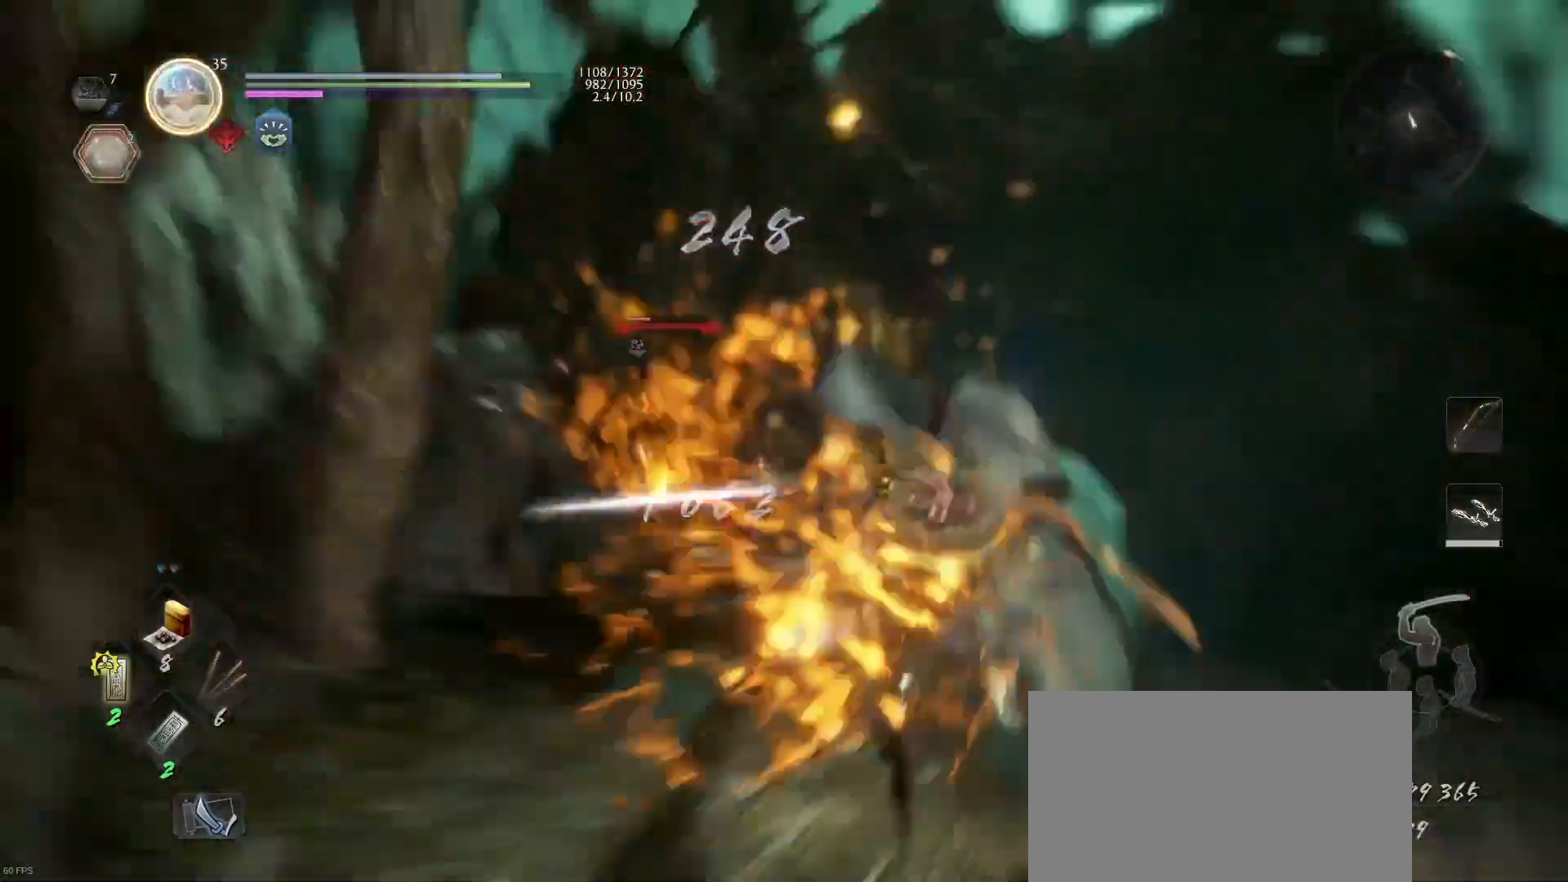
{"buttons": [], "left_stick": "down-right", "right_stick": "center", "events": [[433, "left_stick", "down-right"]]}
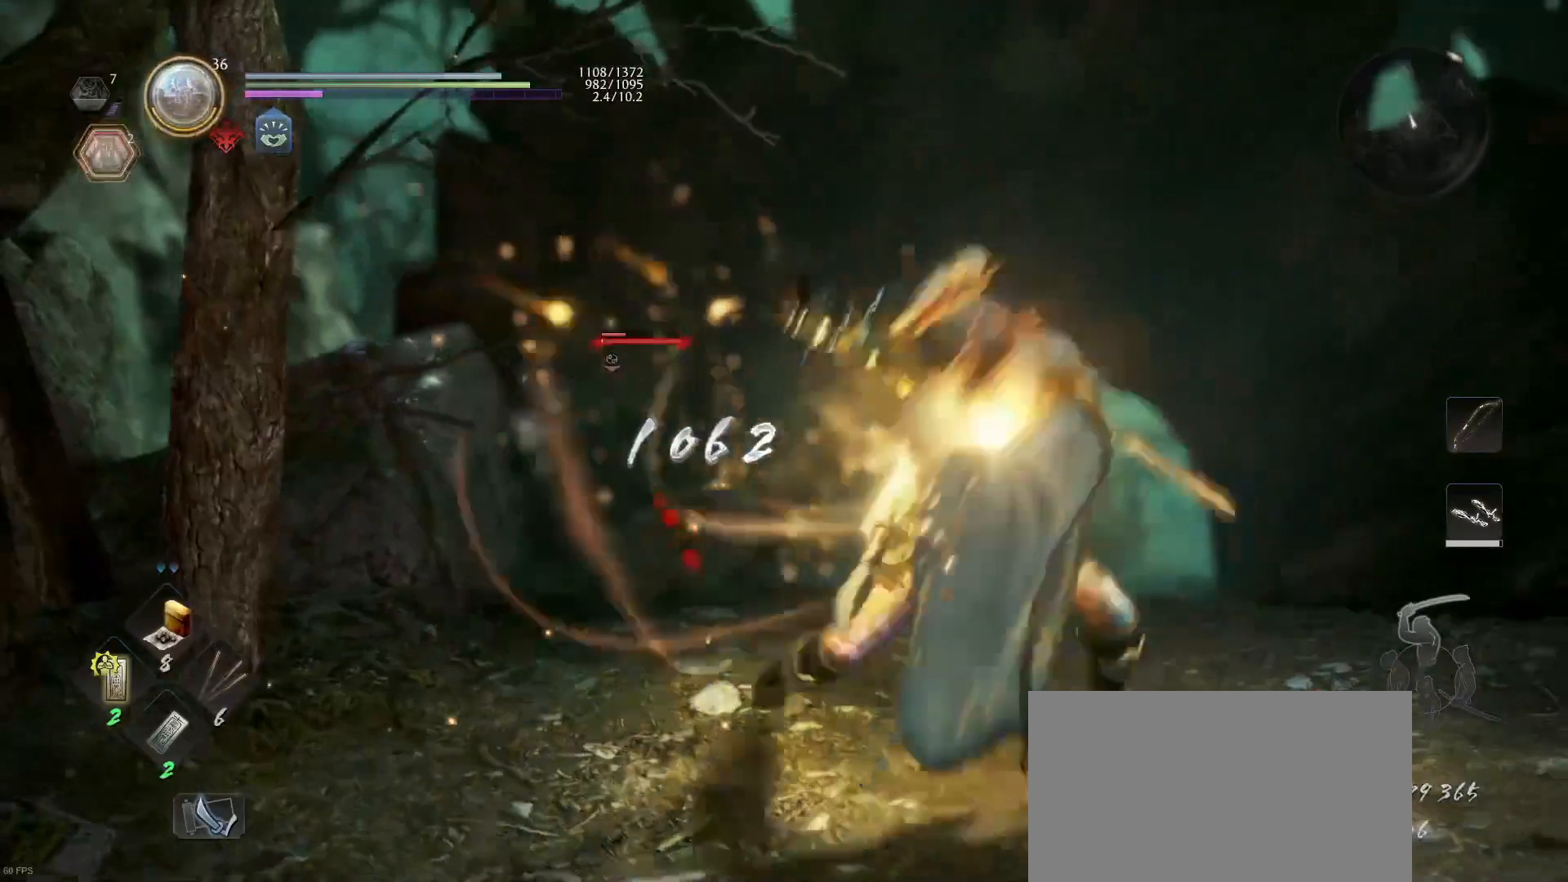
{"buttons": [], "left_stick": "up-right", "right_stick": "center", "events": [[100, "right_stick", "down-right"], [167, "right_stick", "center"], [333, "R1", "down"], [333, "SQUARE", "down"], [333, "left_stick", "up-right"], [433, "SQUARE", "up"], [467, "R1", "up"]]}
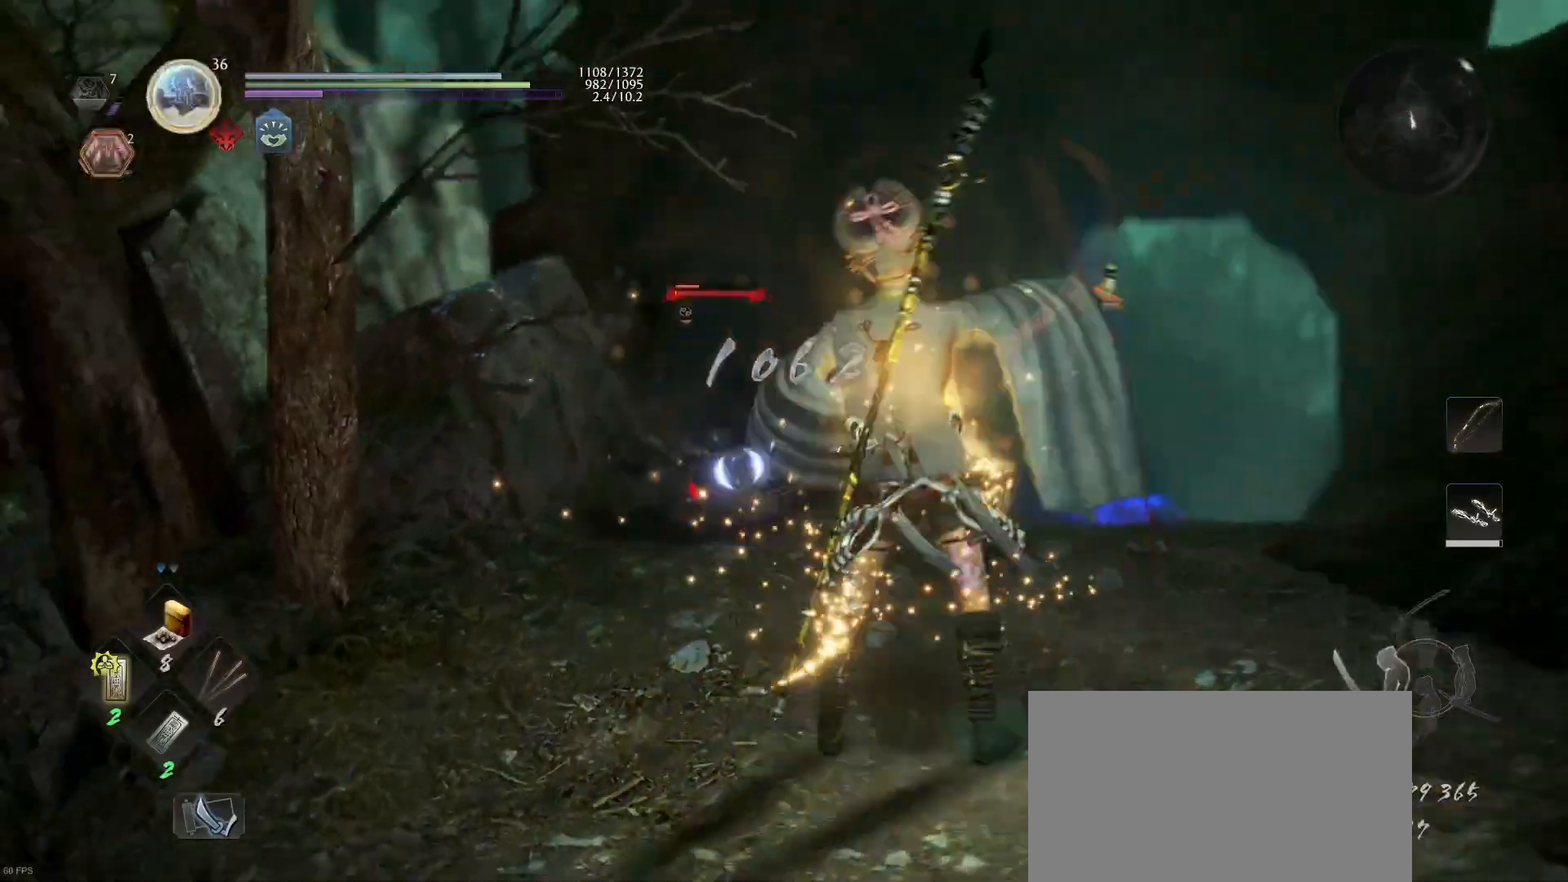
{"buttons": ["CROSS"], "left_stick": "up-right", "right_stick": "center", "events": [[167, "CROSS", "down"]]}
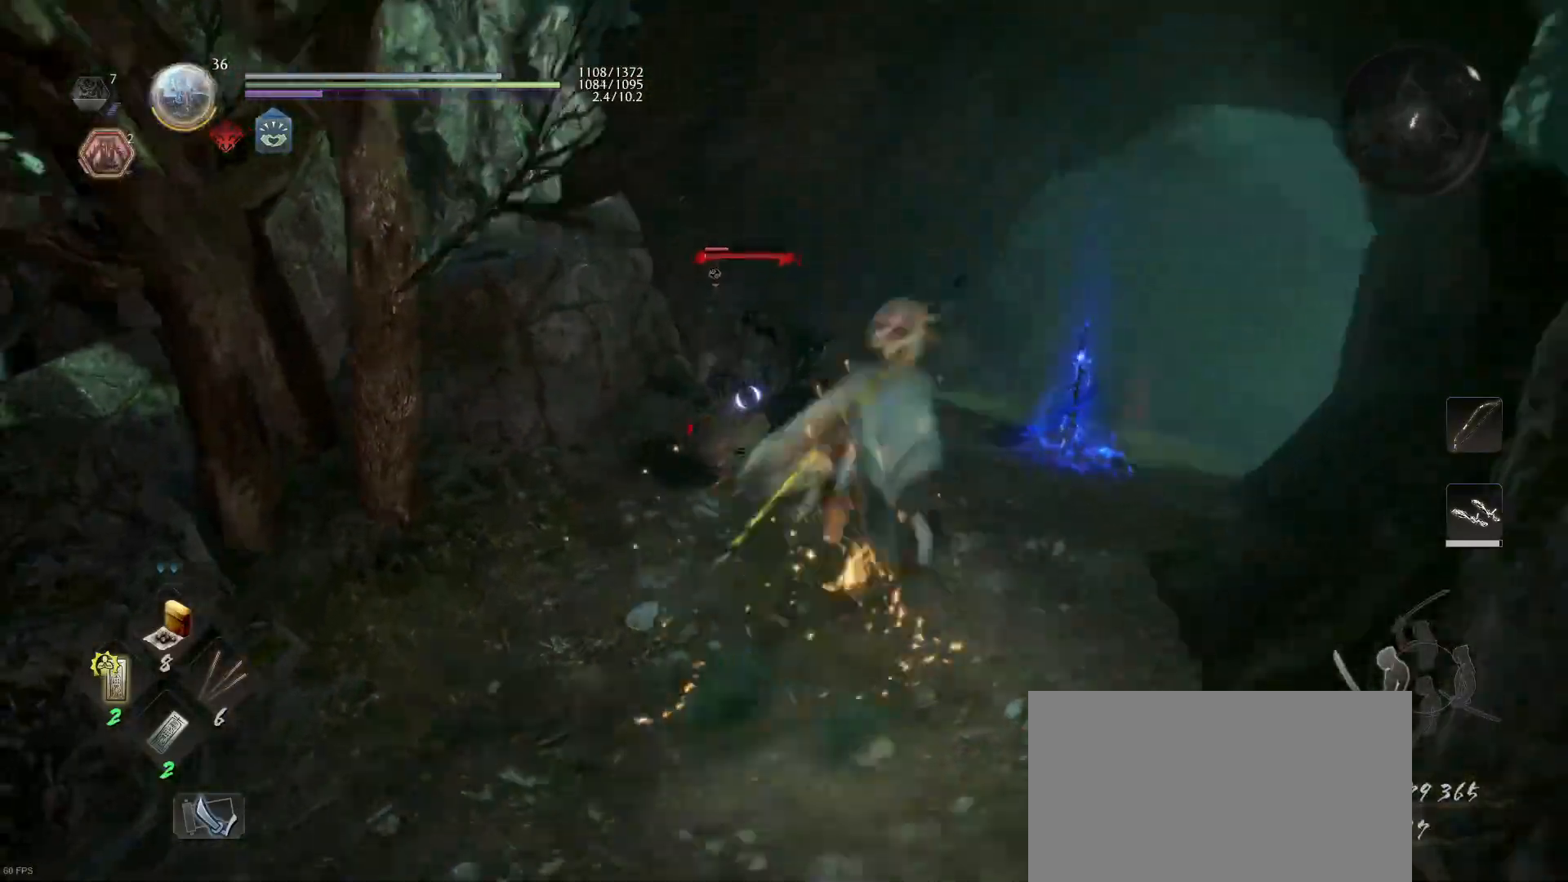
{"buttons": ["L1"], "left_stick": "up-right", "right_stick": "center", "events": [[400, "CROSS", "up"], [500, "L1", "down"]]}
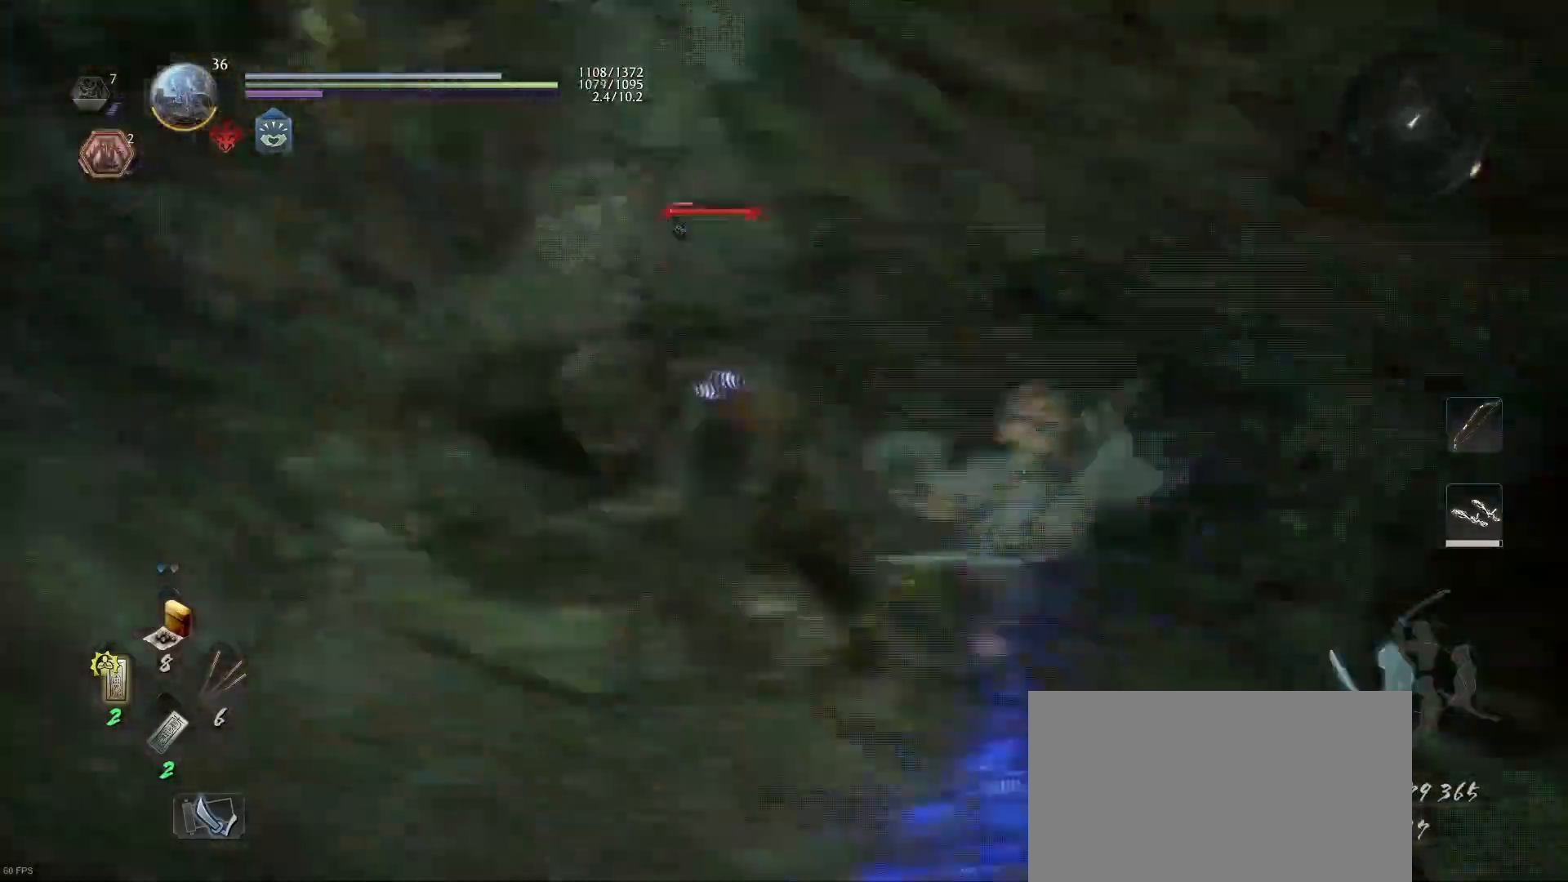
{"buttons": [], "left_stick": "up-right", "right_stick": "center", "events": [[67, "SQUARE", "down"], [233, "SQUARE", "up"], [300, "L1", "up"]]}